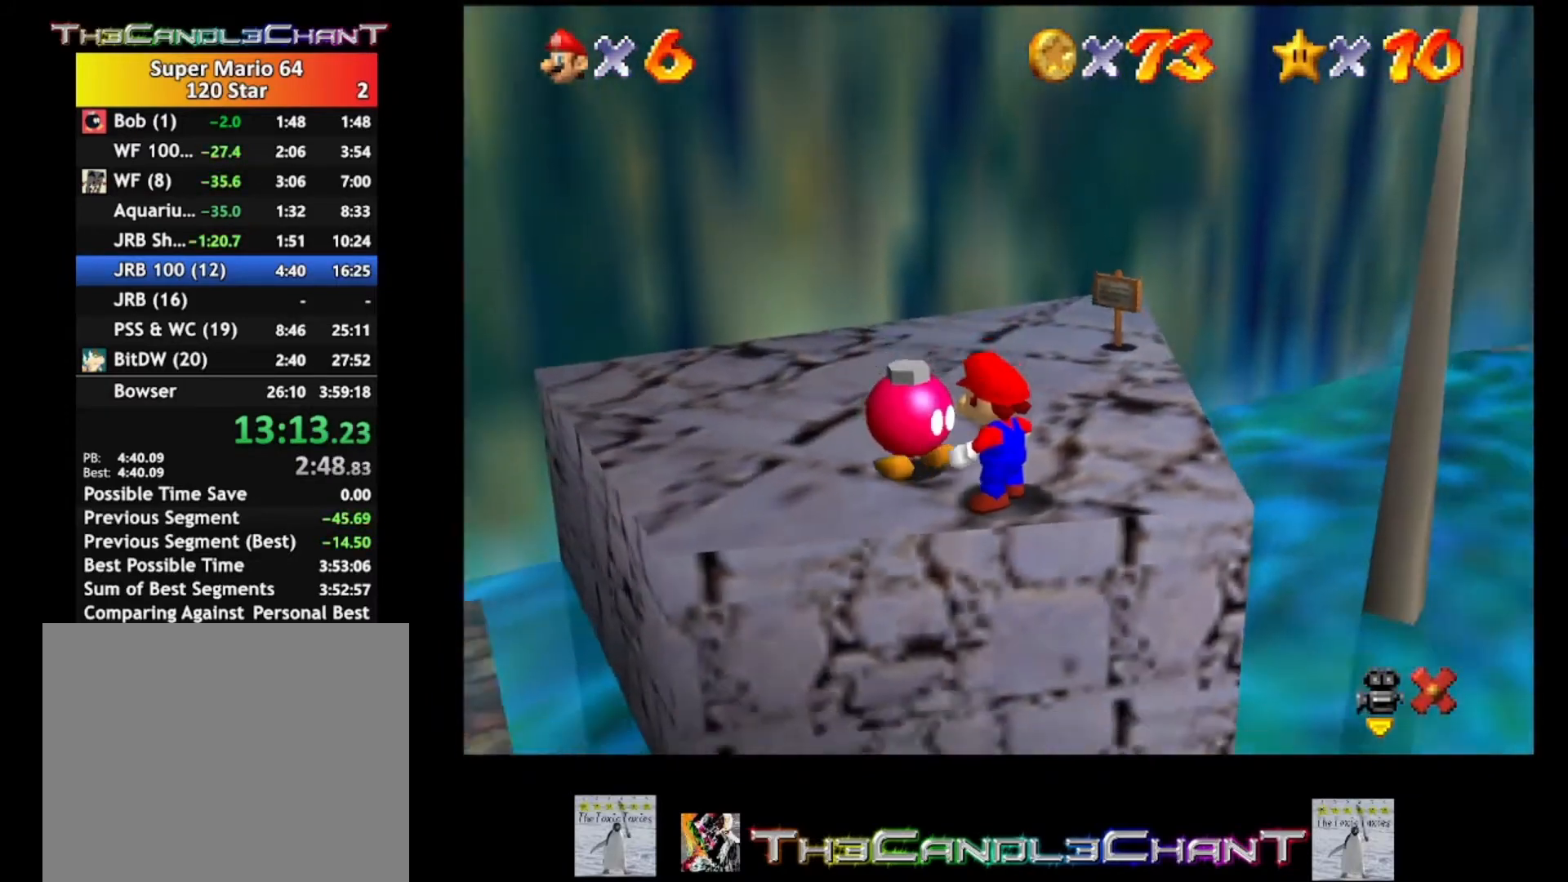
Gameplay with a controller (Xbox layout); each line is a JSON object with the inputs held at the frame after it. "events" lists button and stick changes between this image and that frame as [ms after this image, input, new state], when the widget could be followed in between.
{"buttons": [], "left_stick": "center", "right_stick": "center", "events": []}
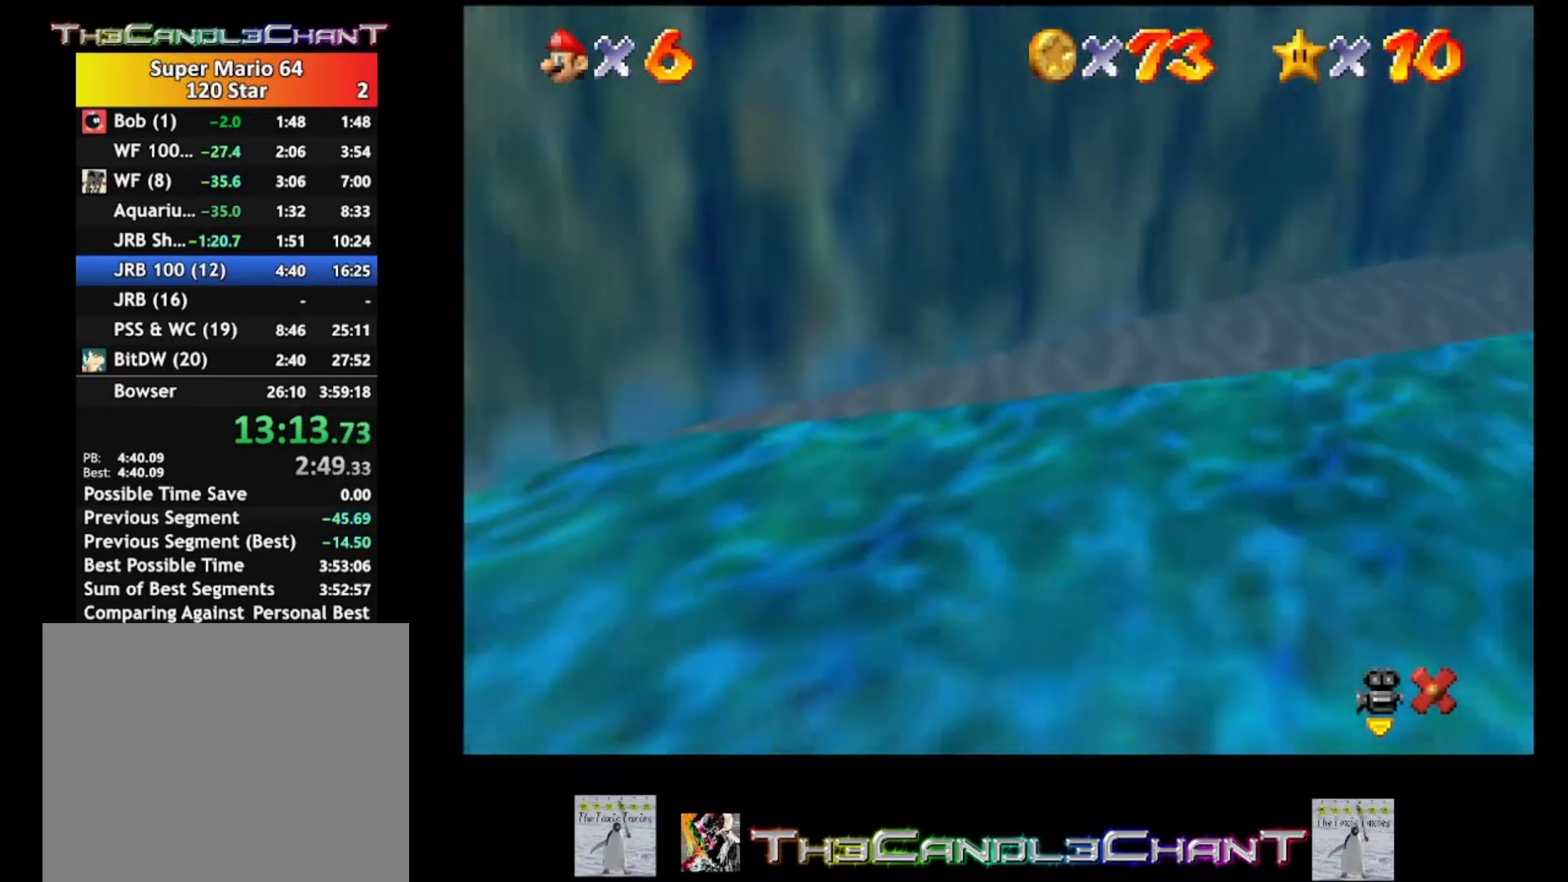
{"buttons": [], "left_stick": "center", "right_stick": "center", "events": []}
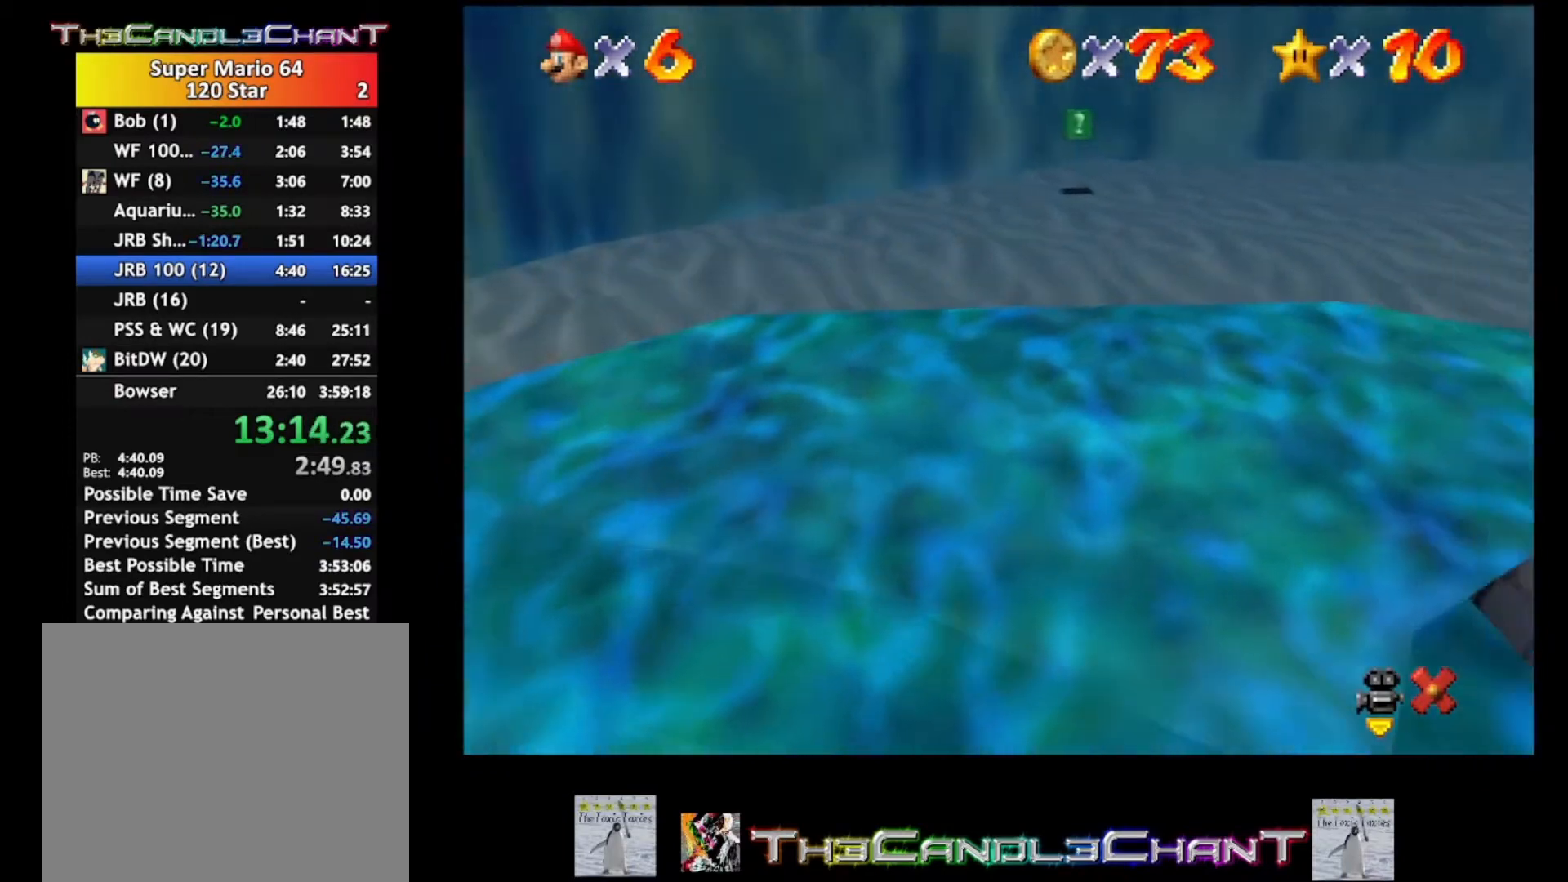
{"buttons": [], "left_stick": "center", "right_stick": "center", "events": []}
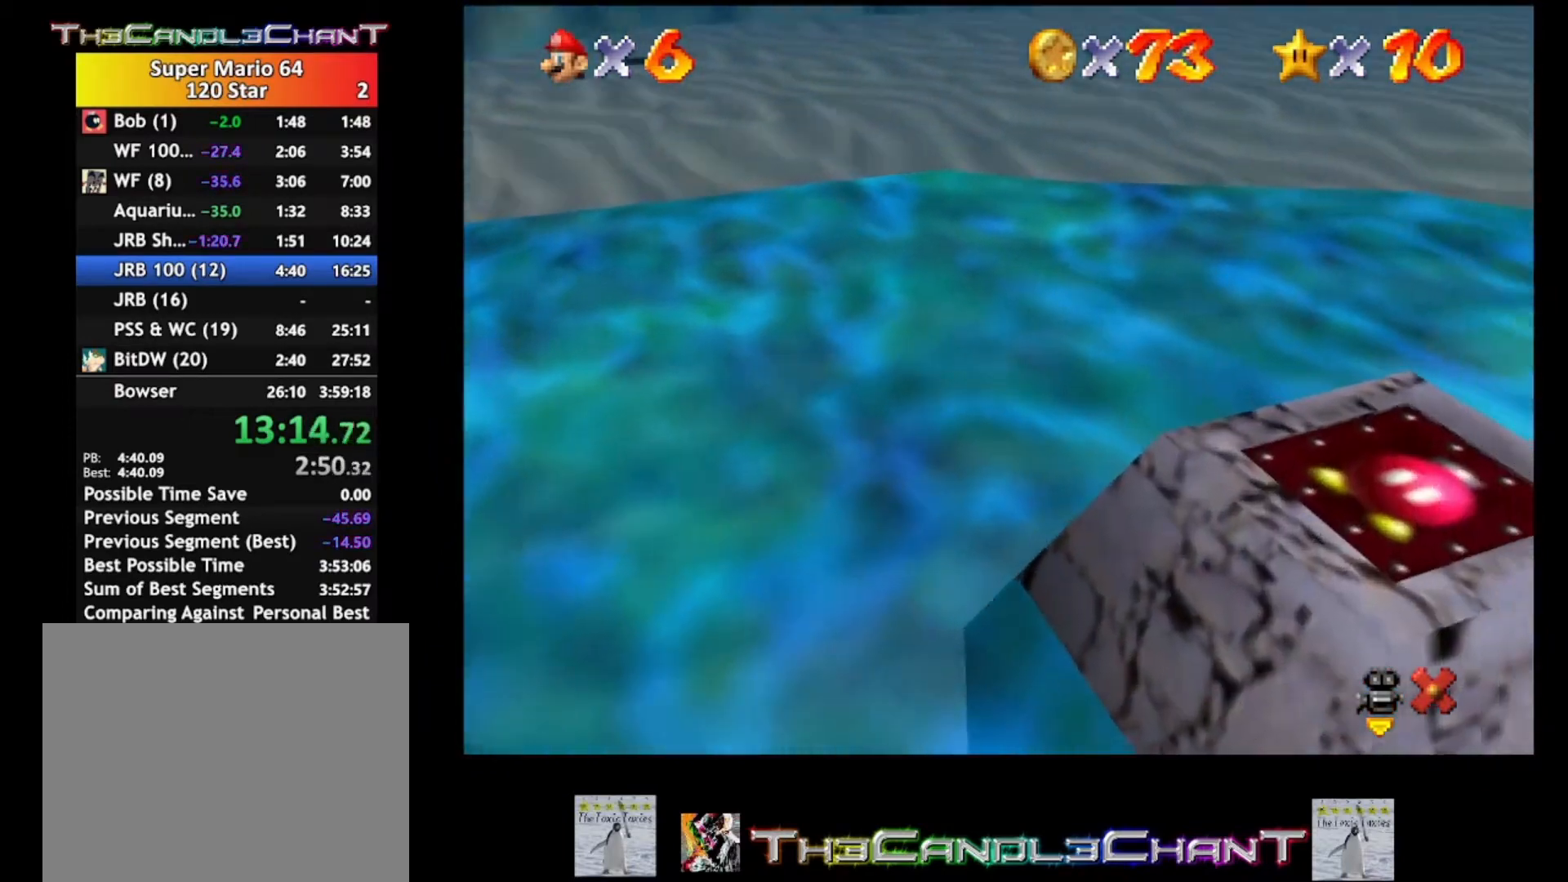
{"buttons": [], "left_stick": "center", "right_stick": "center", "events": []}
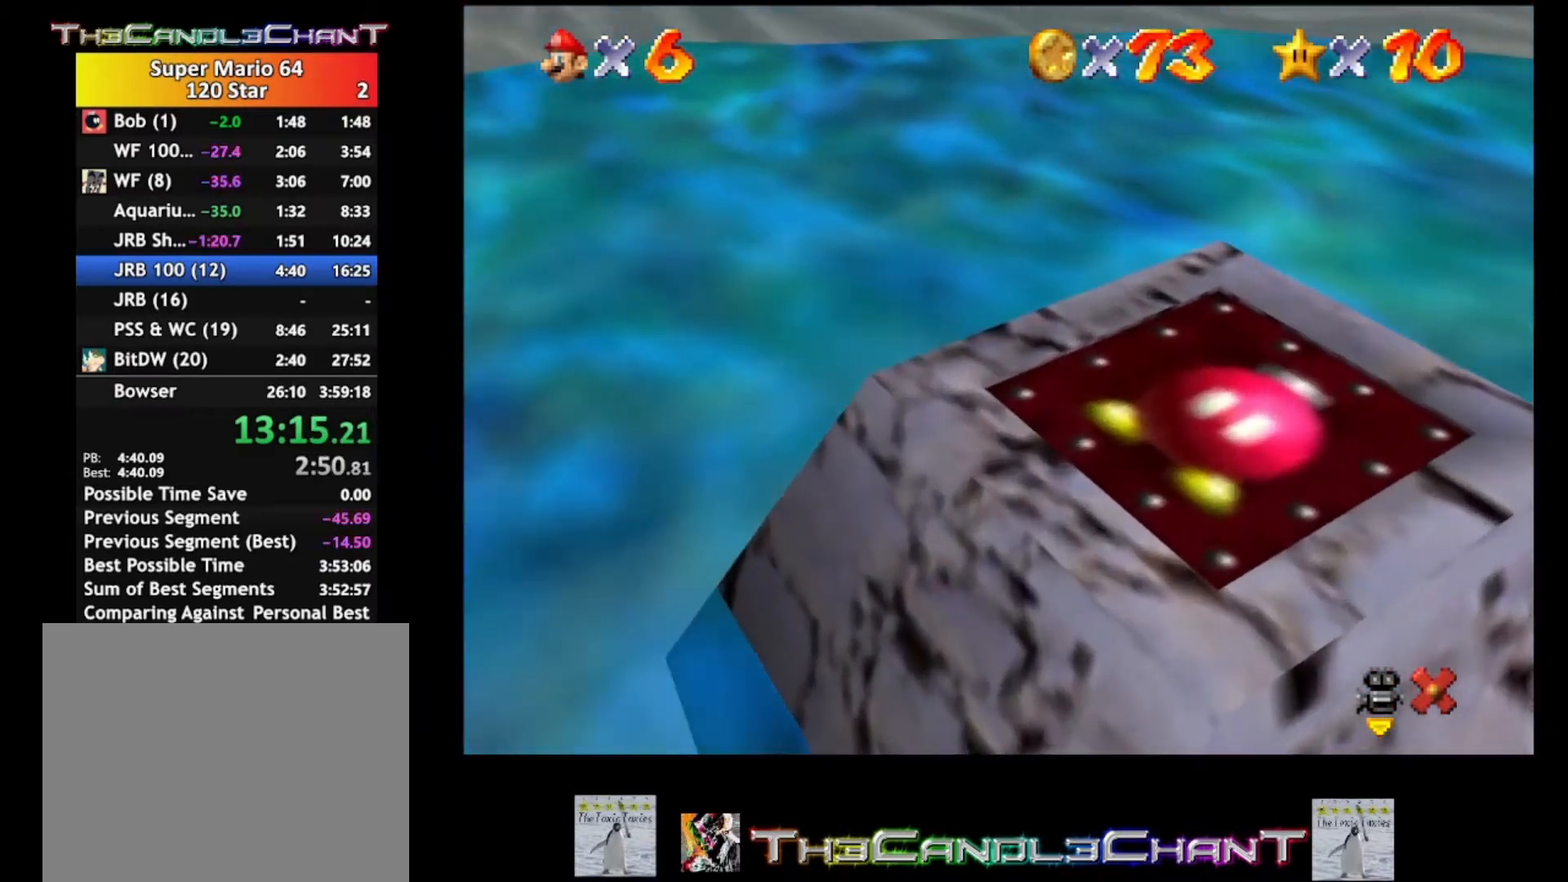
{"buttons": [], "left_stick": "center", "right_stick": "center", "events": []}
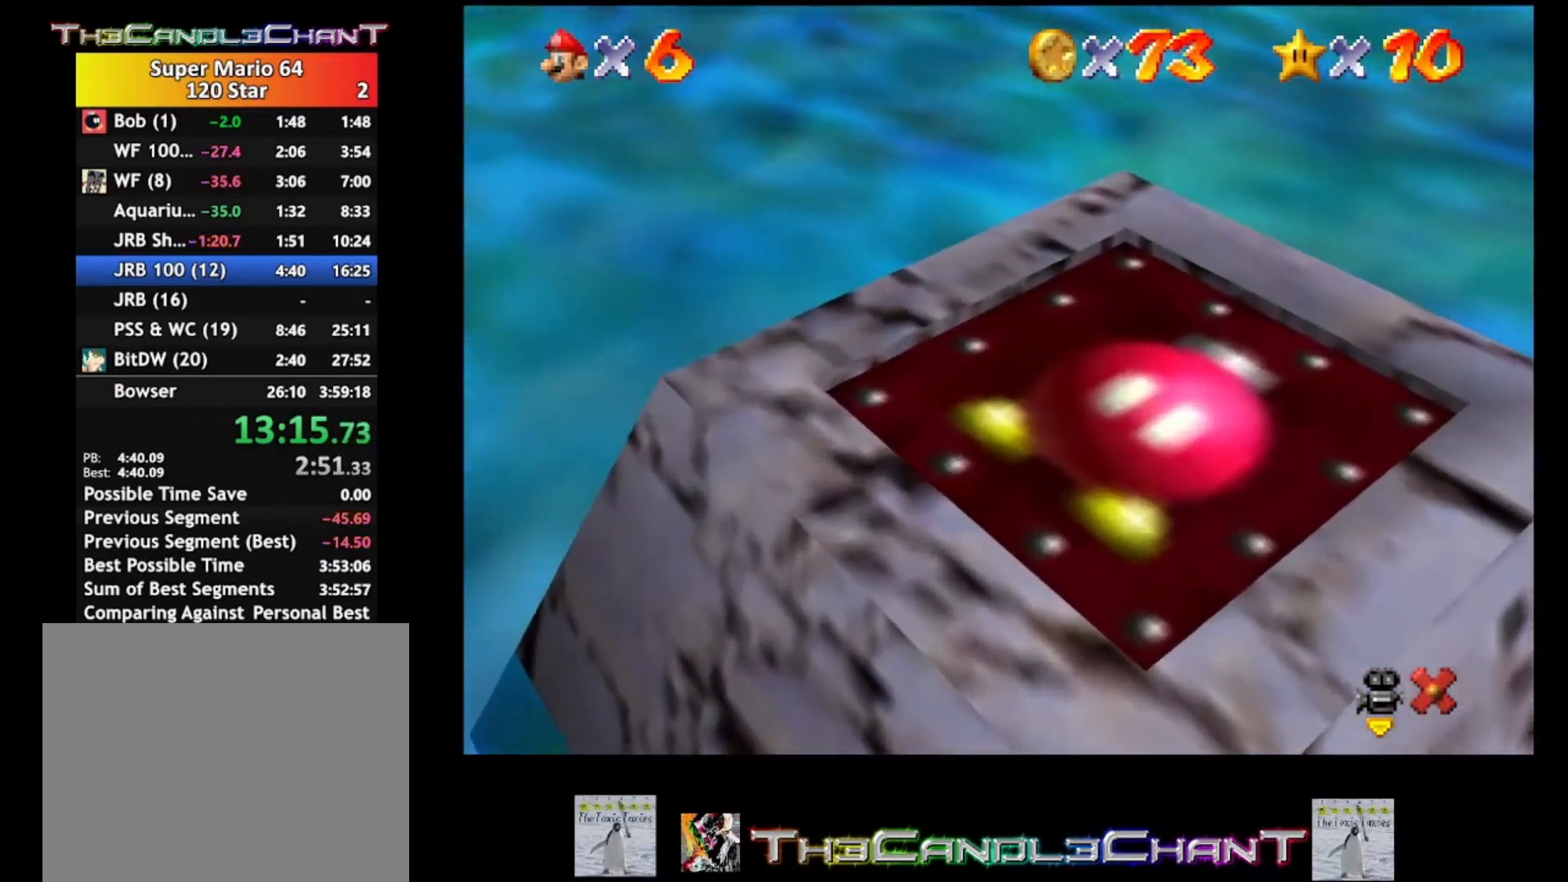
{"buttons": [], "left_stick": "center", "right_stick": "center", "events": []}
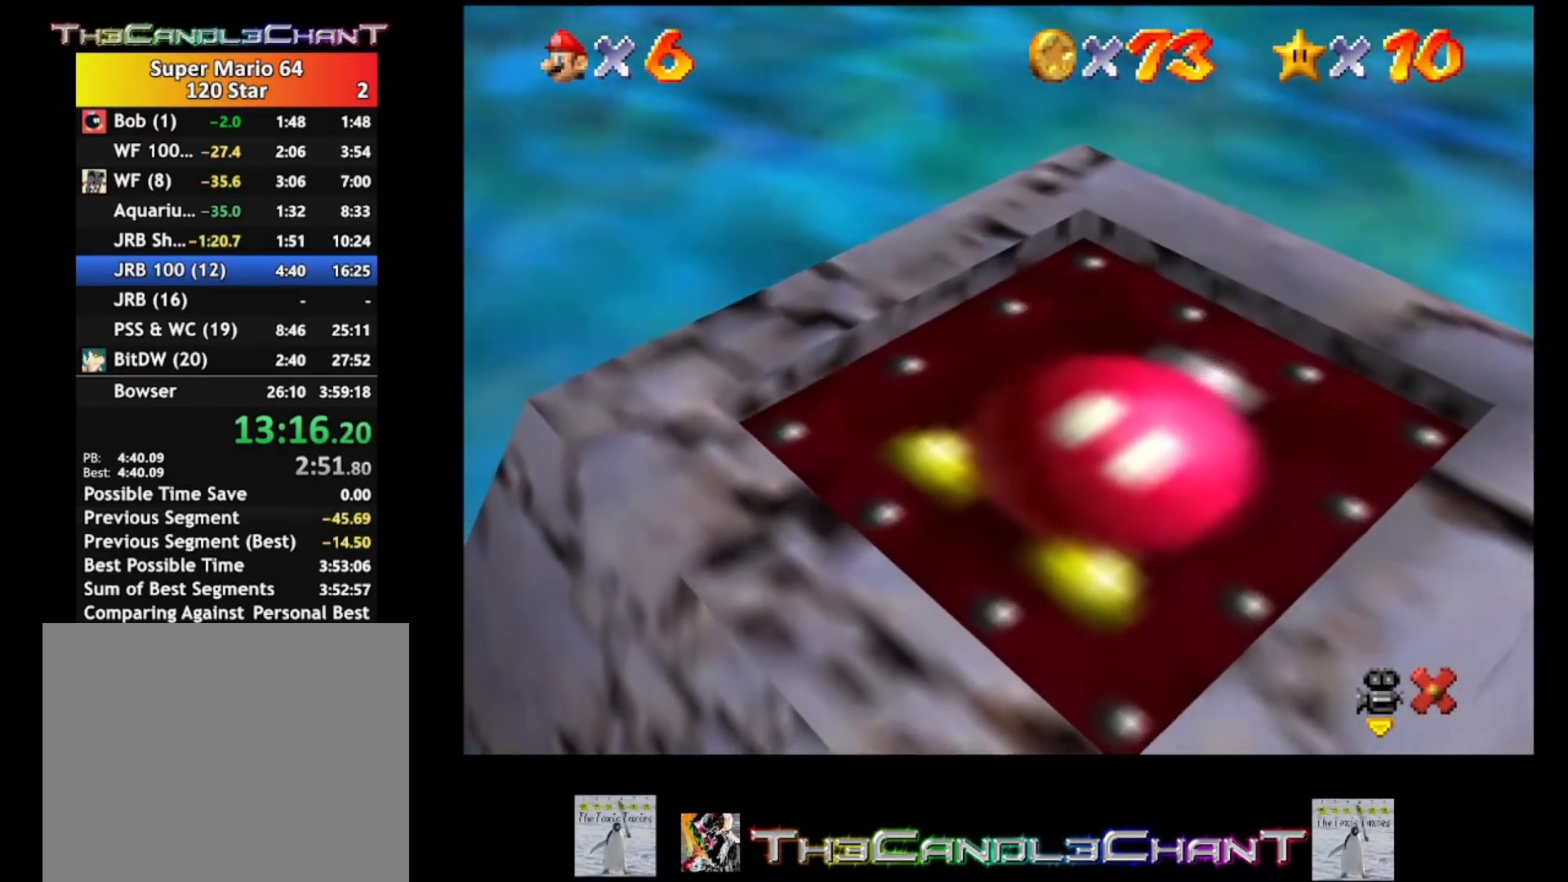
{"buttons": [], "left_stick": "center", "right_stick": "center", "events": []}
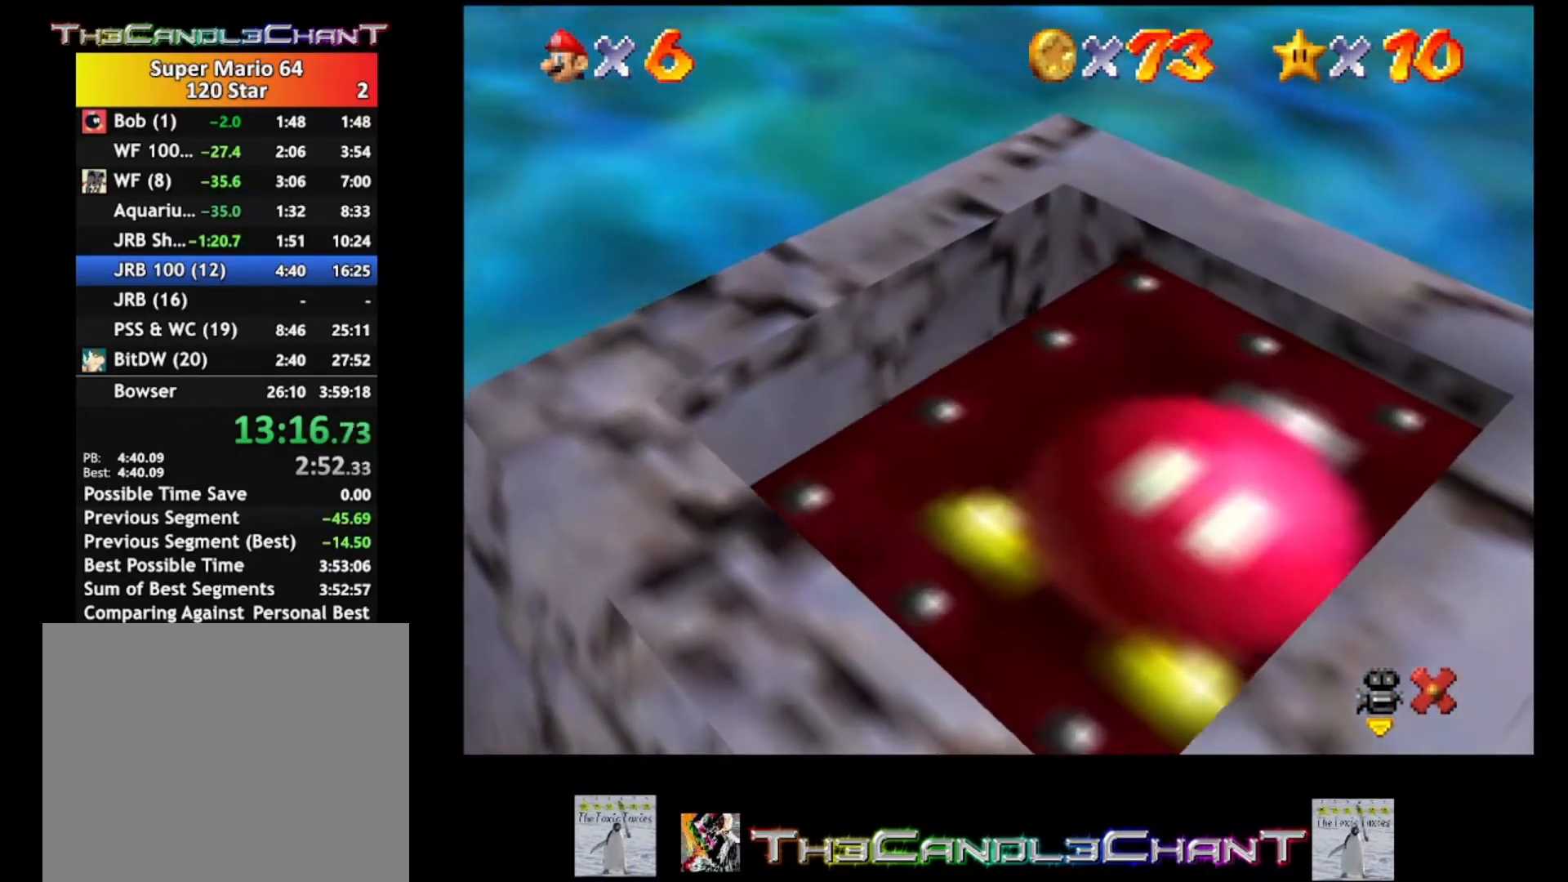
{"buttons": [], "left_stick": "center", "right_stick": "center", "events": []}
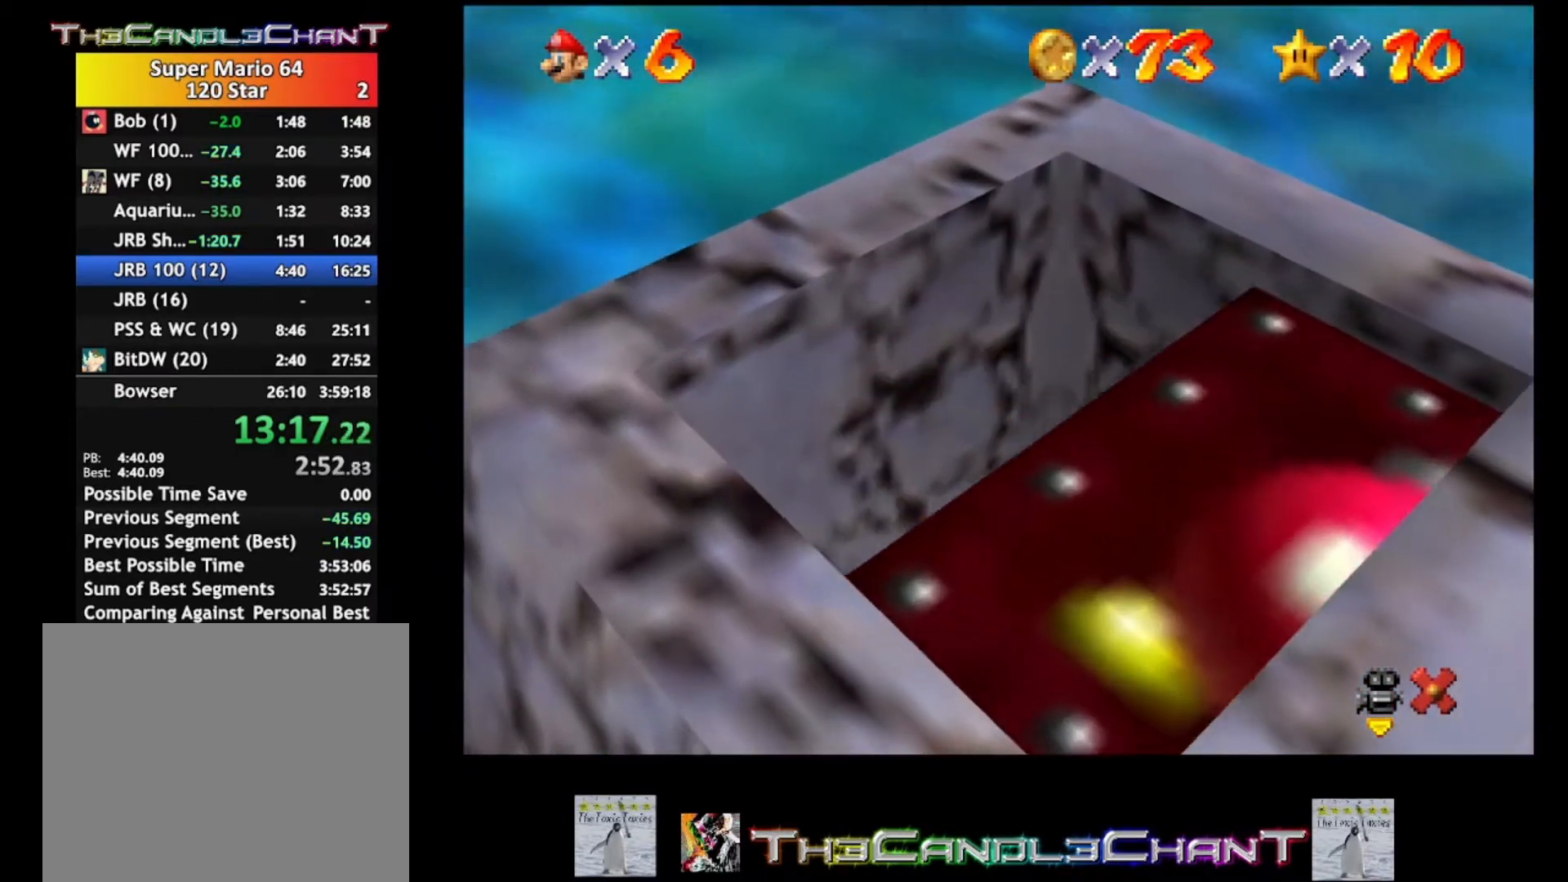
{"buttons": [], "left_stick": "center", "right_stick": "center", "events": []}
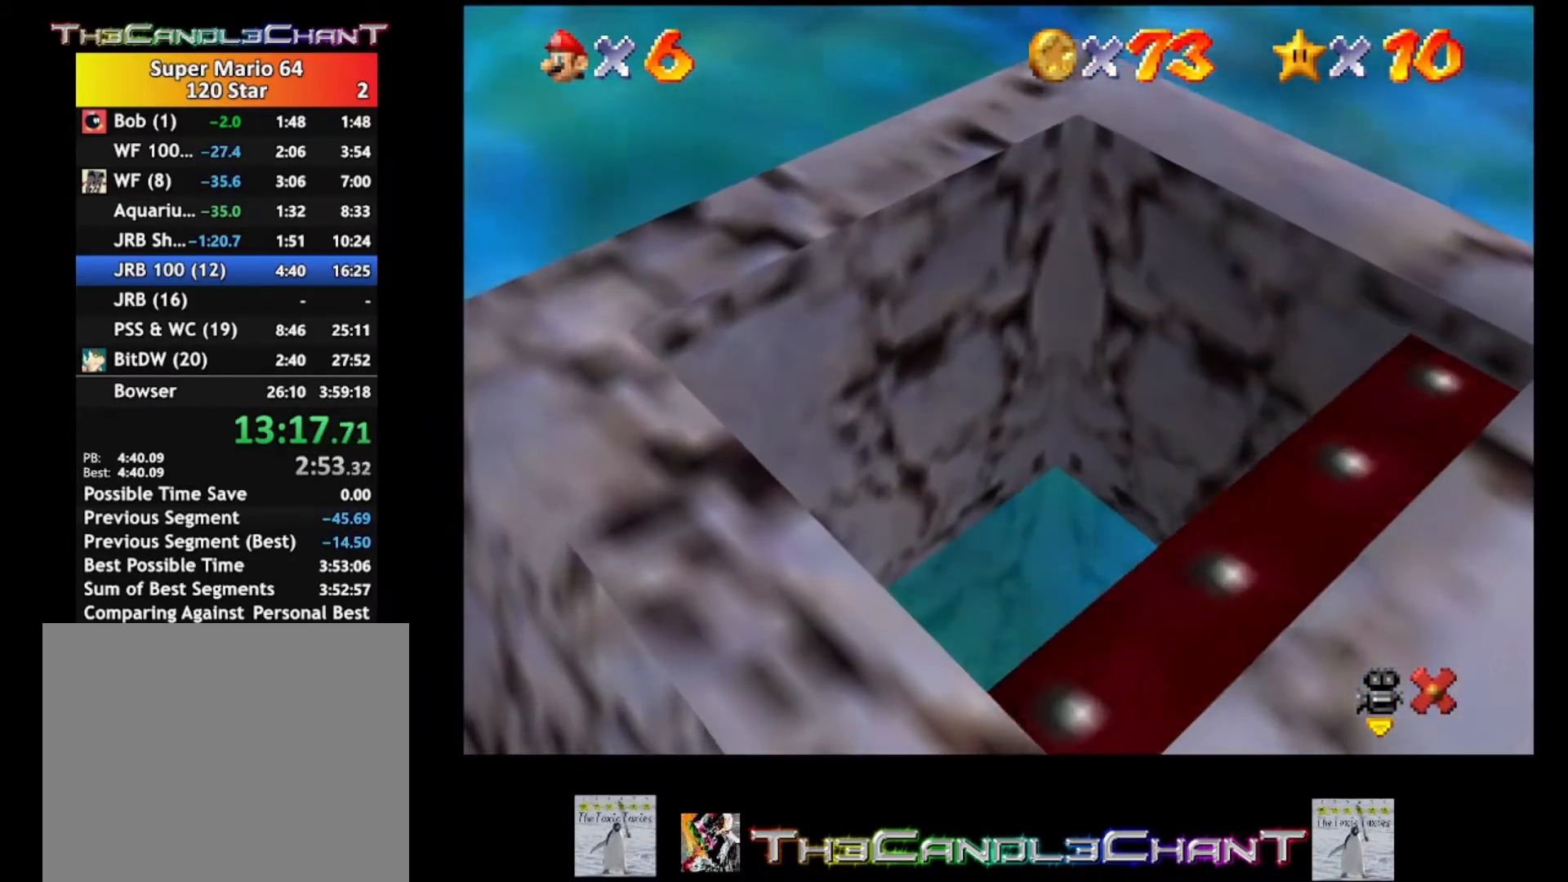
{"buttons": [], "left_stick": "center", "right_stick": "center", "events": []}
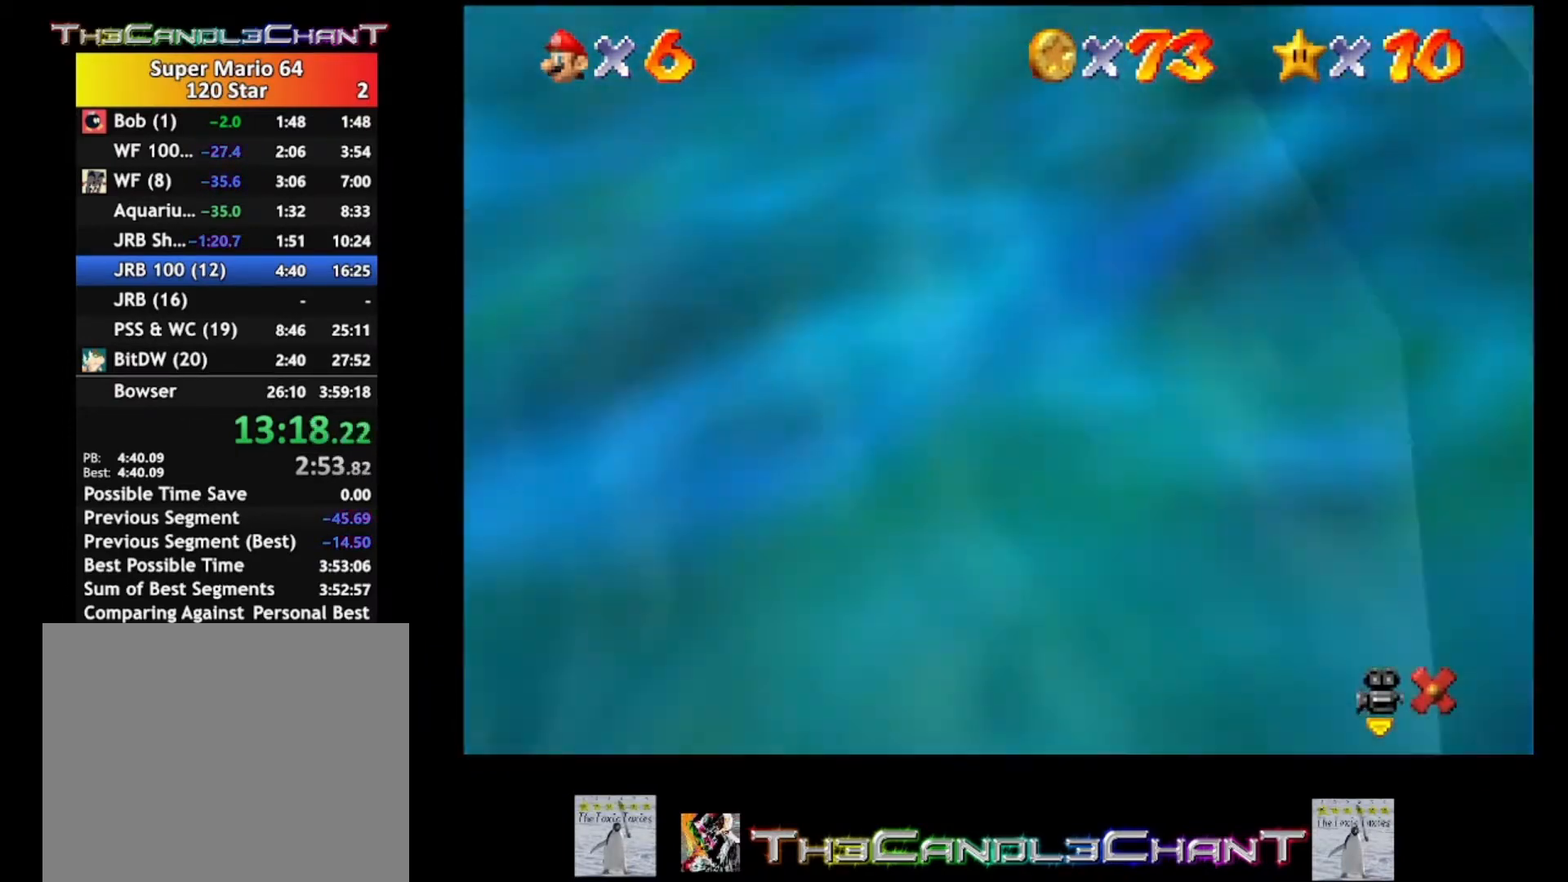
{"buttons": [], "left_stick": "center", "right_stick": "center", "events": [[300, "A", "down"], [367, "X", "down"], [433, "X", "up"], [467, "A", "up"]]}
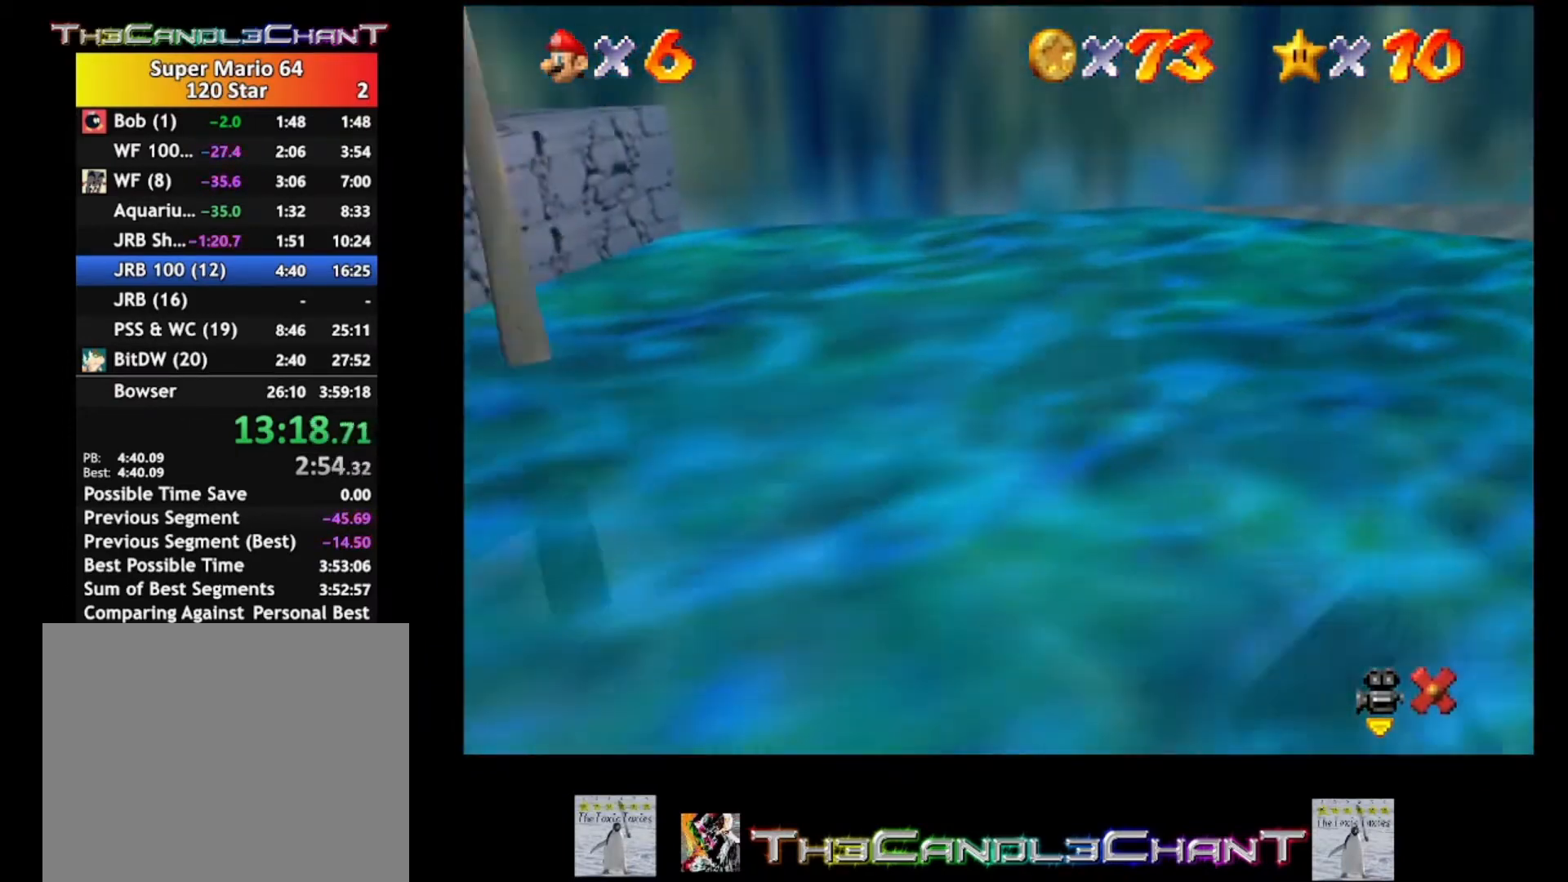
{"buttons": ["A", "X"], "left_stick": "center", "right_stick": "center", "events": [[33, "A", "down"], [33, "X", "down"], [133, "A", "up"], [133, "X", "up"], [233, "A", "down"], [233, "X", "down"], [333, "A", "up"], [333, "X", "up"], [433, "A", "down"], [433, "X", "down"]]}
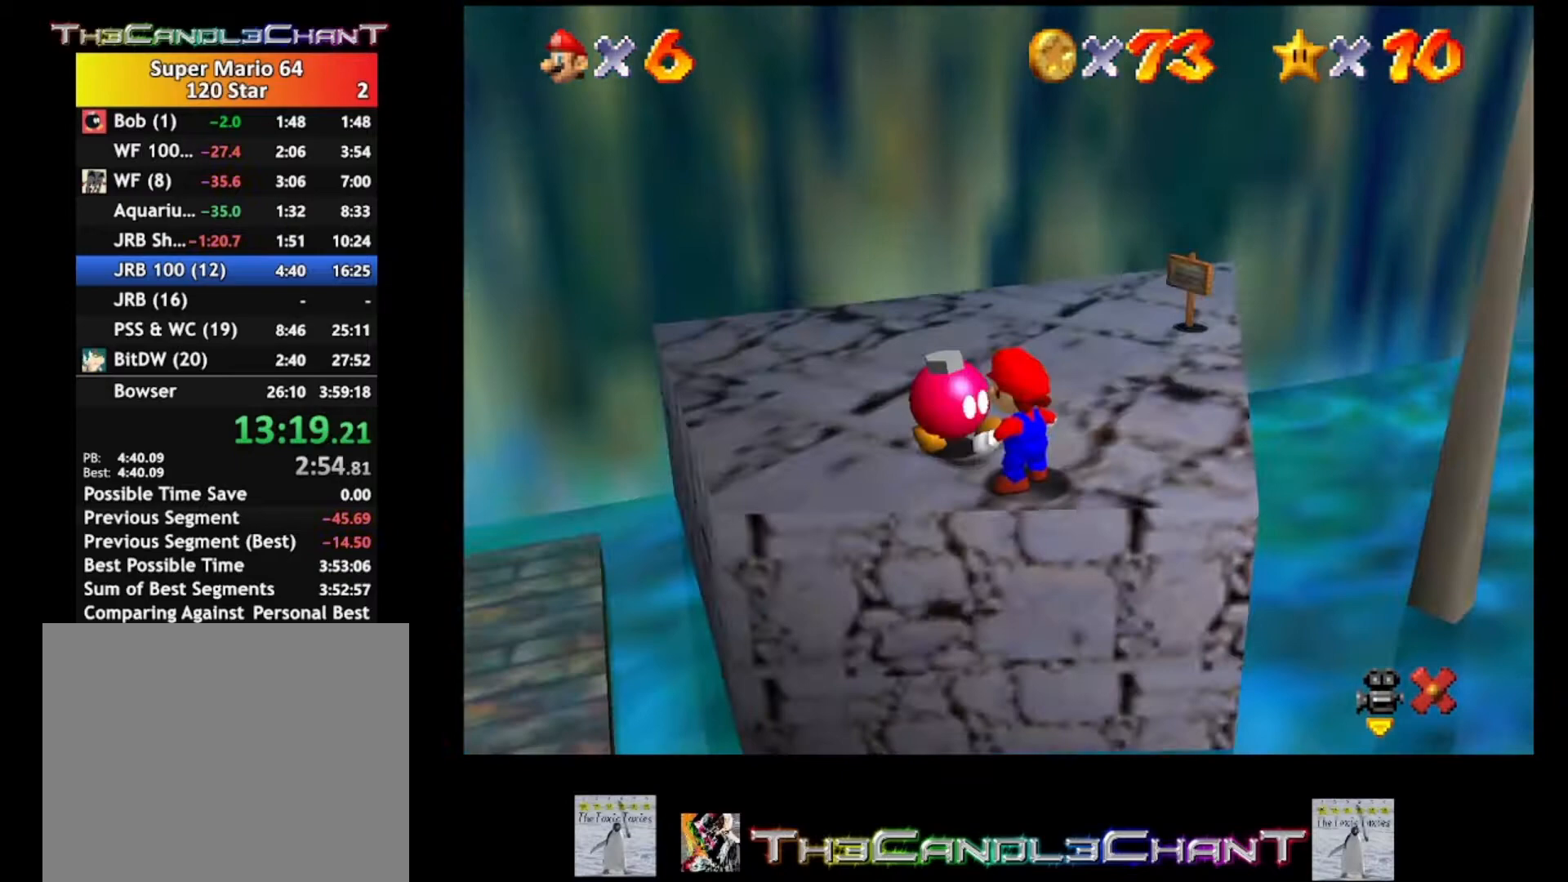
{"buttons": [], "left_stick": "right", "right_stick": "center", "events": [[33, "A", "up"], [33, "X", "up"], [367, "left_stick", "right"]]}
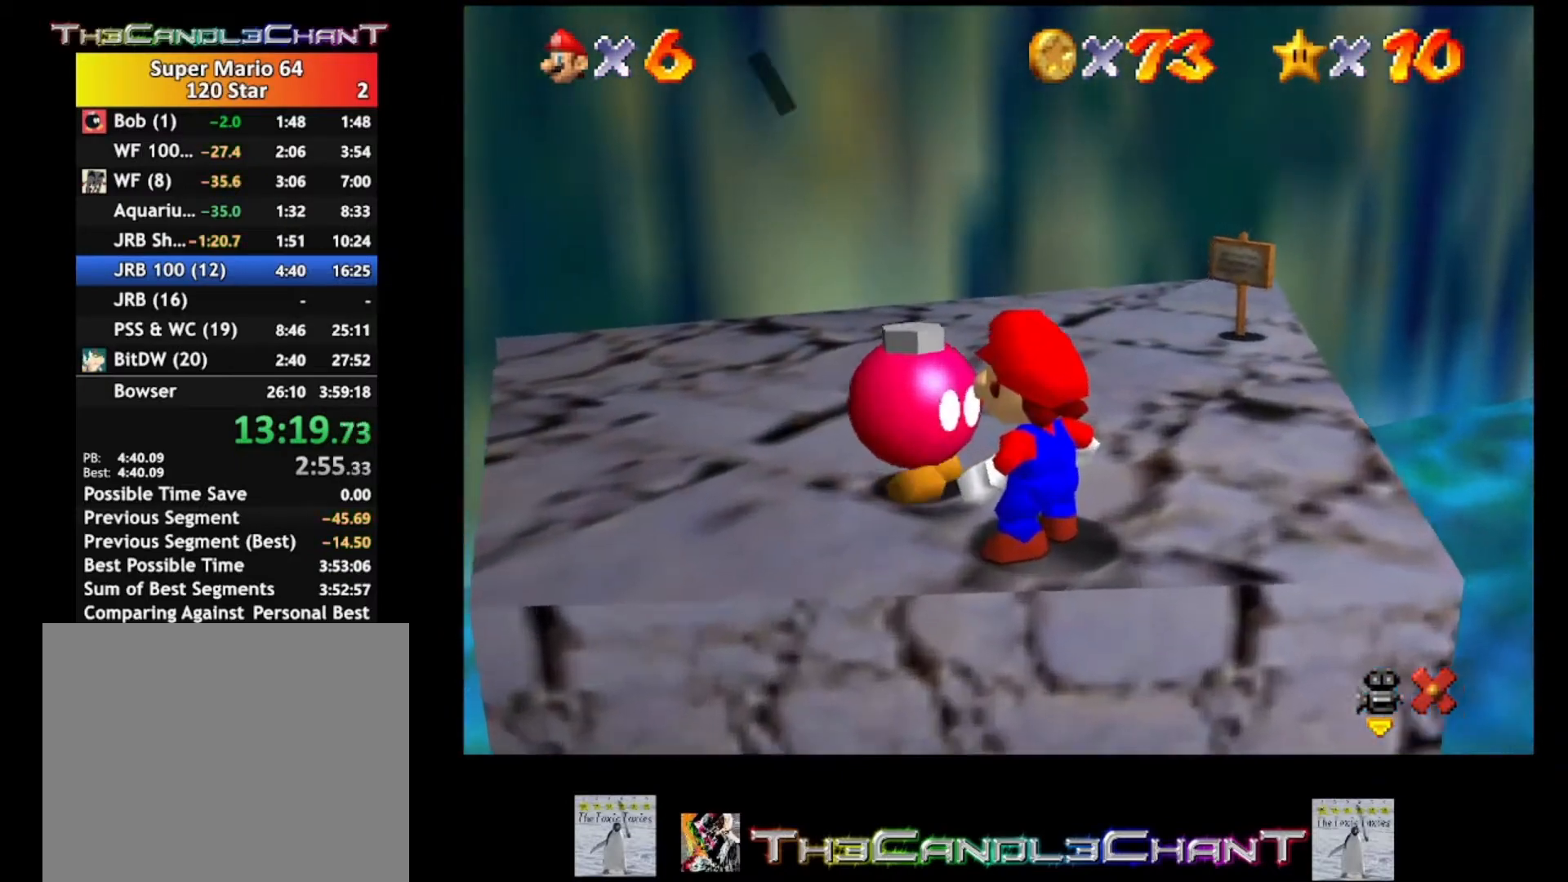
{"buttons": ["A"], "left_stick": "center", "right_stick": "center", "events": [[67, "A", "down"], [133, "left_stick", "center"], [200, "A", "up"], [267, "A", "down"], [367, "A", "up"], [433, "A", "down"]]}
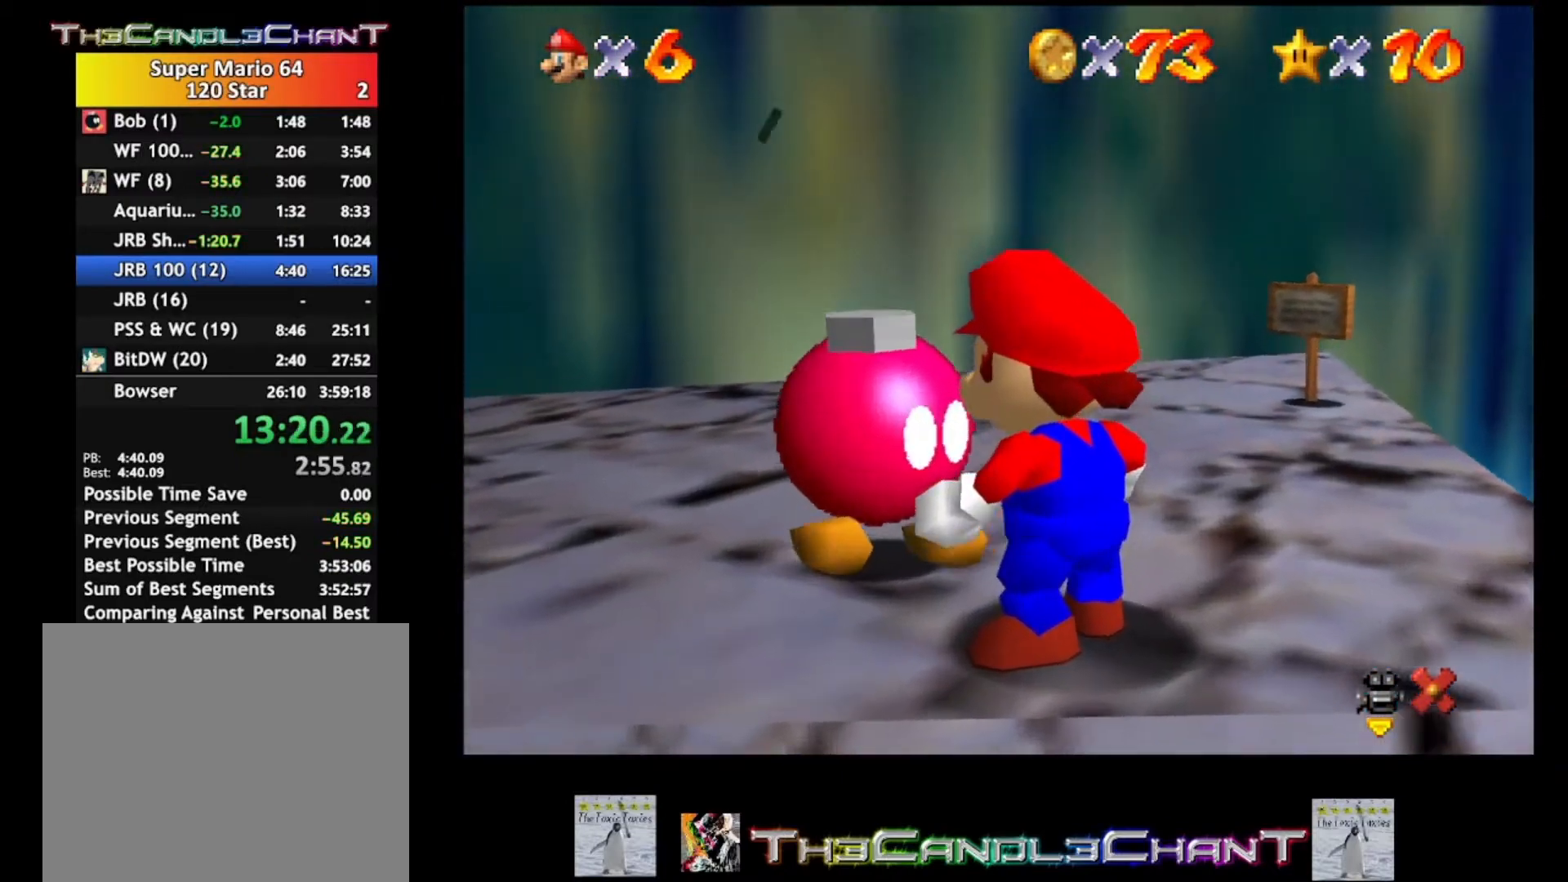
{"buttons": [], "left_stick": "up-right", "right_stick": "center", "events": [[33, "A", "up"], [67, "left_stick", "right"], [100, "A", "down"], [233, "A", "up"], [467, "left_stick", "up-right"]]}
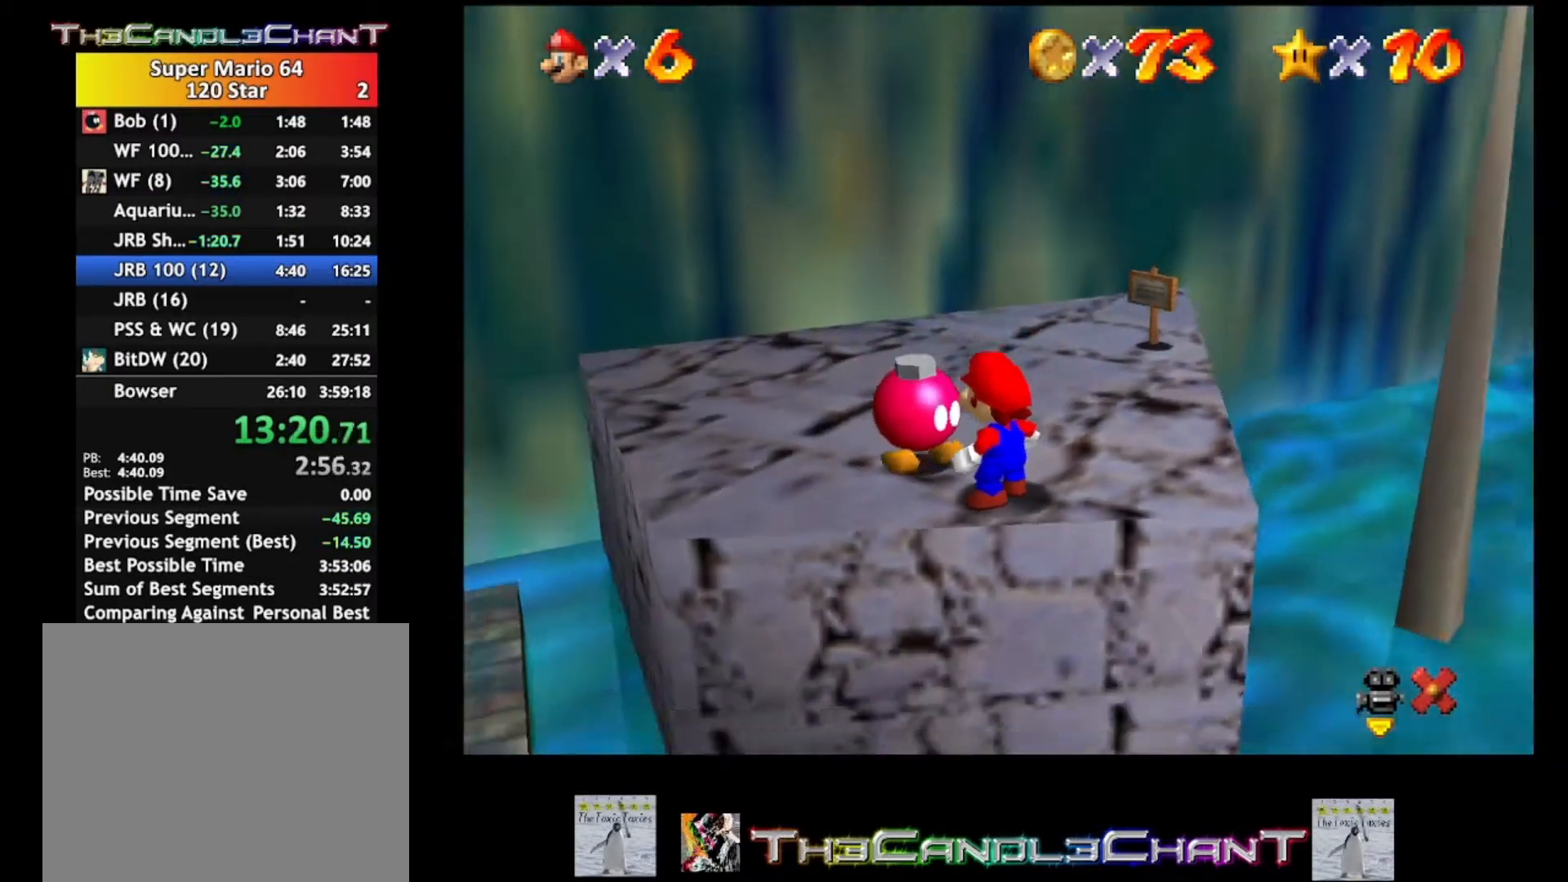
{"buttons": [], "left_stick": "up-right", "right_stick": "center", "events": []}
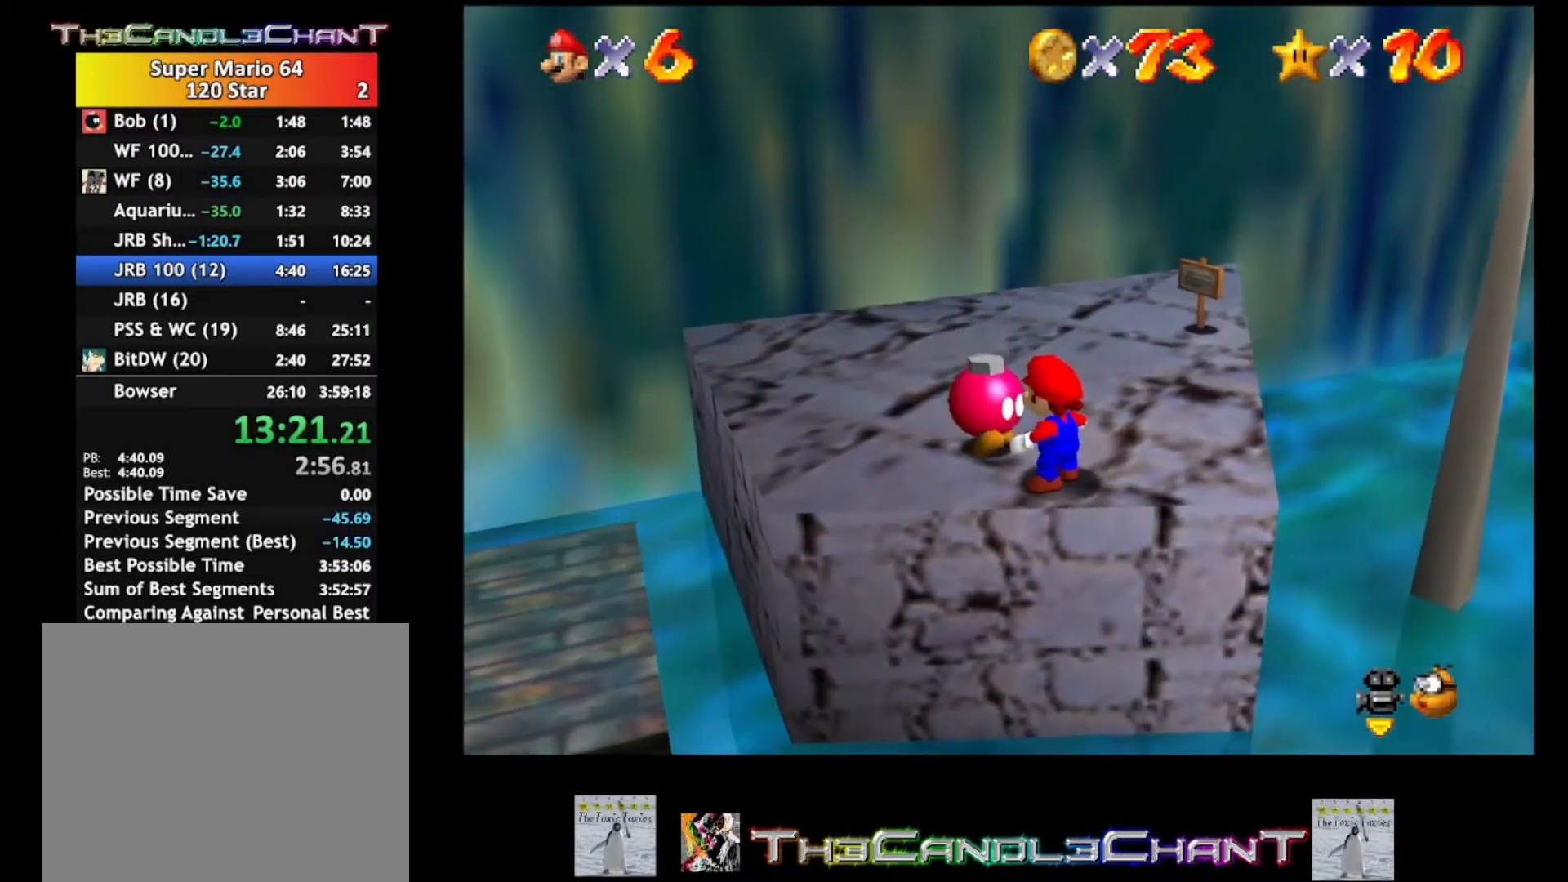
{"buttons": [], "left_stick": "up-left", "right_stick": "center", "events": [[467, "left_stick", "up-left"]]}
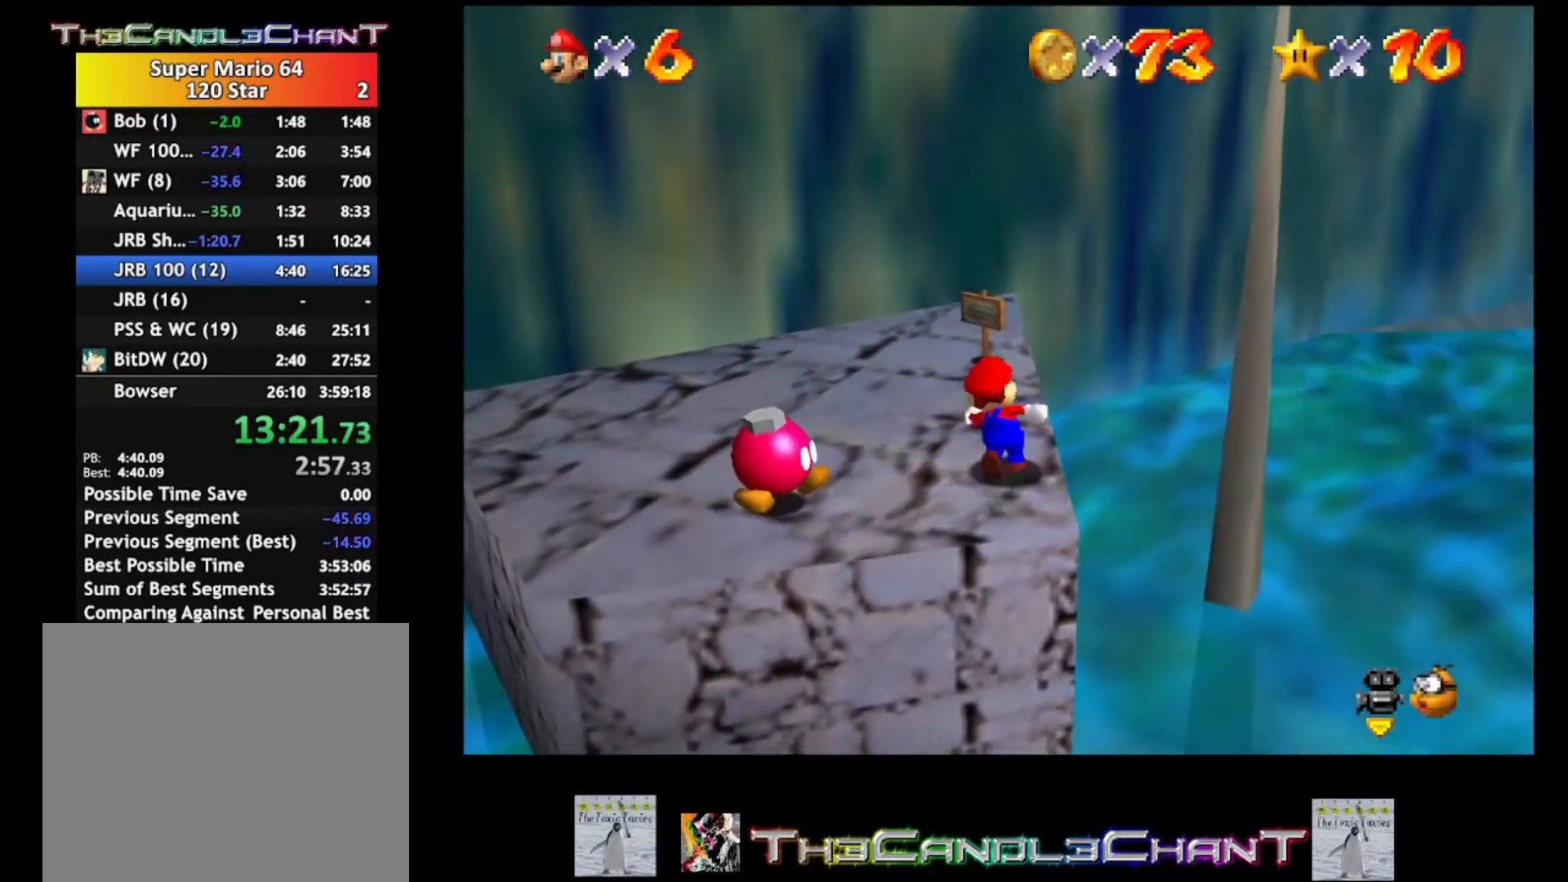
{"buttons": ["A"], "left_stick": "right", "right_stick": "center", "events": [[100, "left_stick", "left"], [300, "left_stick", "down"], [400, "left_stick", "right"], [467, "A", "down"]]}
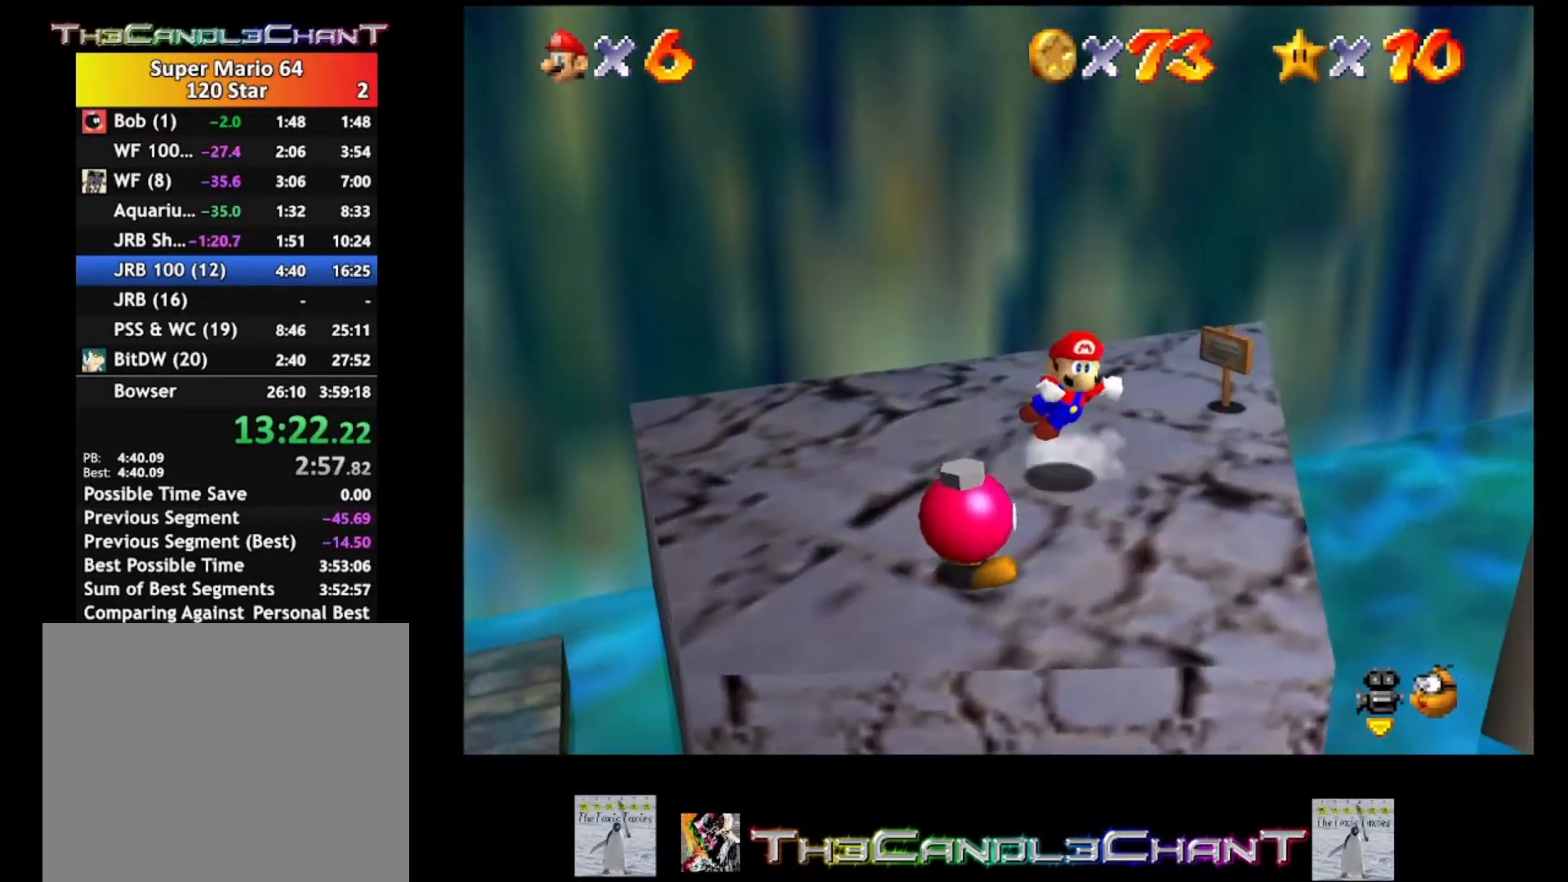
{"buttons": ["A"], "left_stick": "right", "right_stick": "center", "events": []}
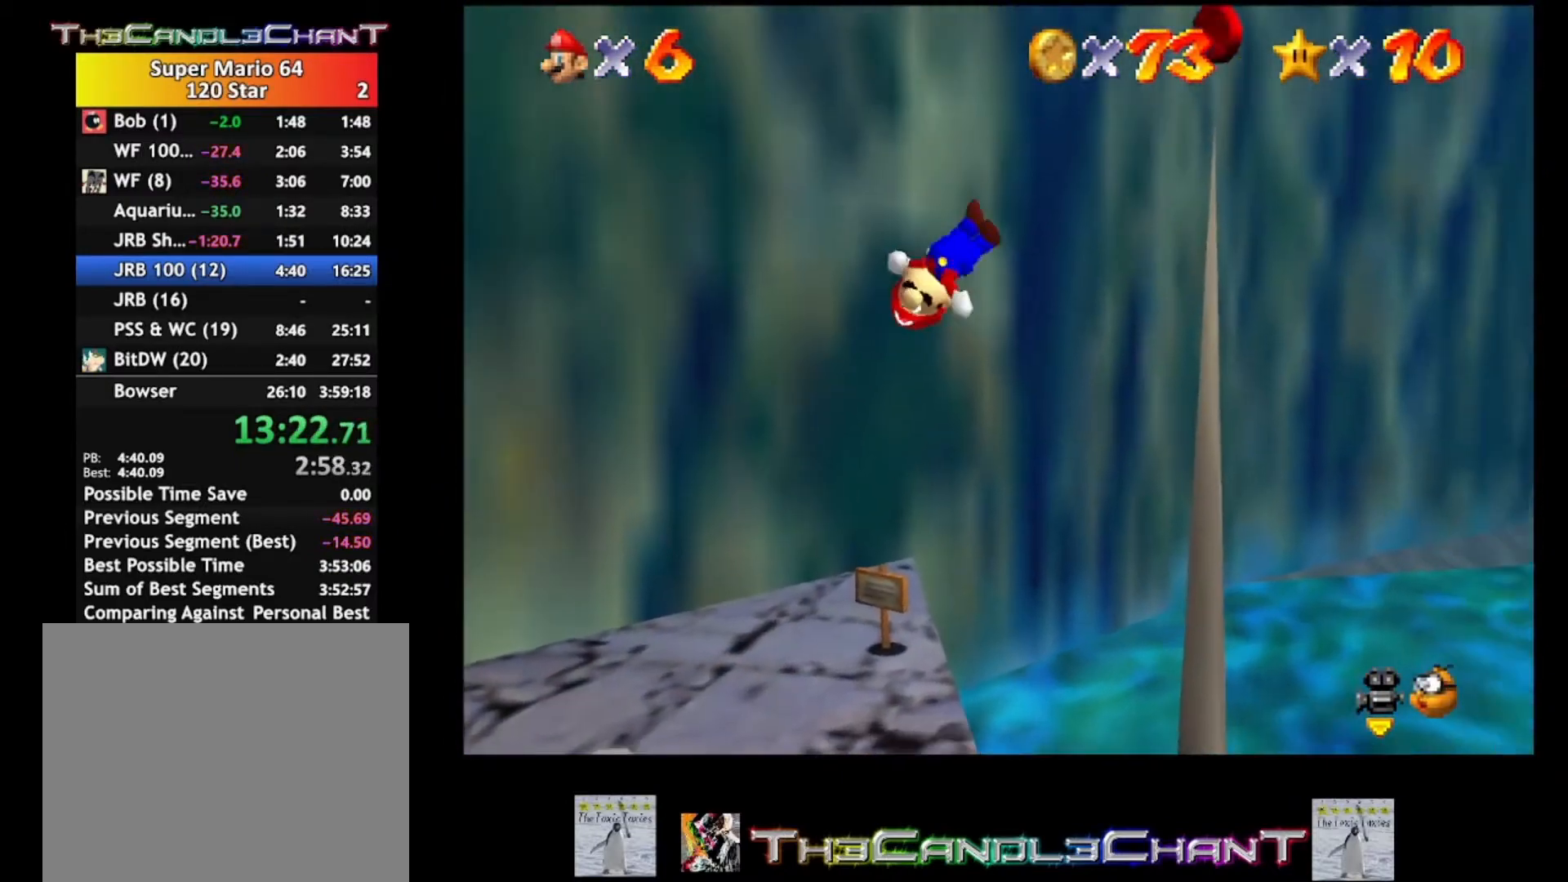
{"buttons": [], "left_stick": "up", "right_stick": "center", "events": [[367, "A", "up"], [367, "left_stick", "up-right"], [500, "left_stick", "up"]]}
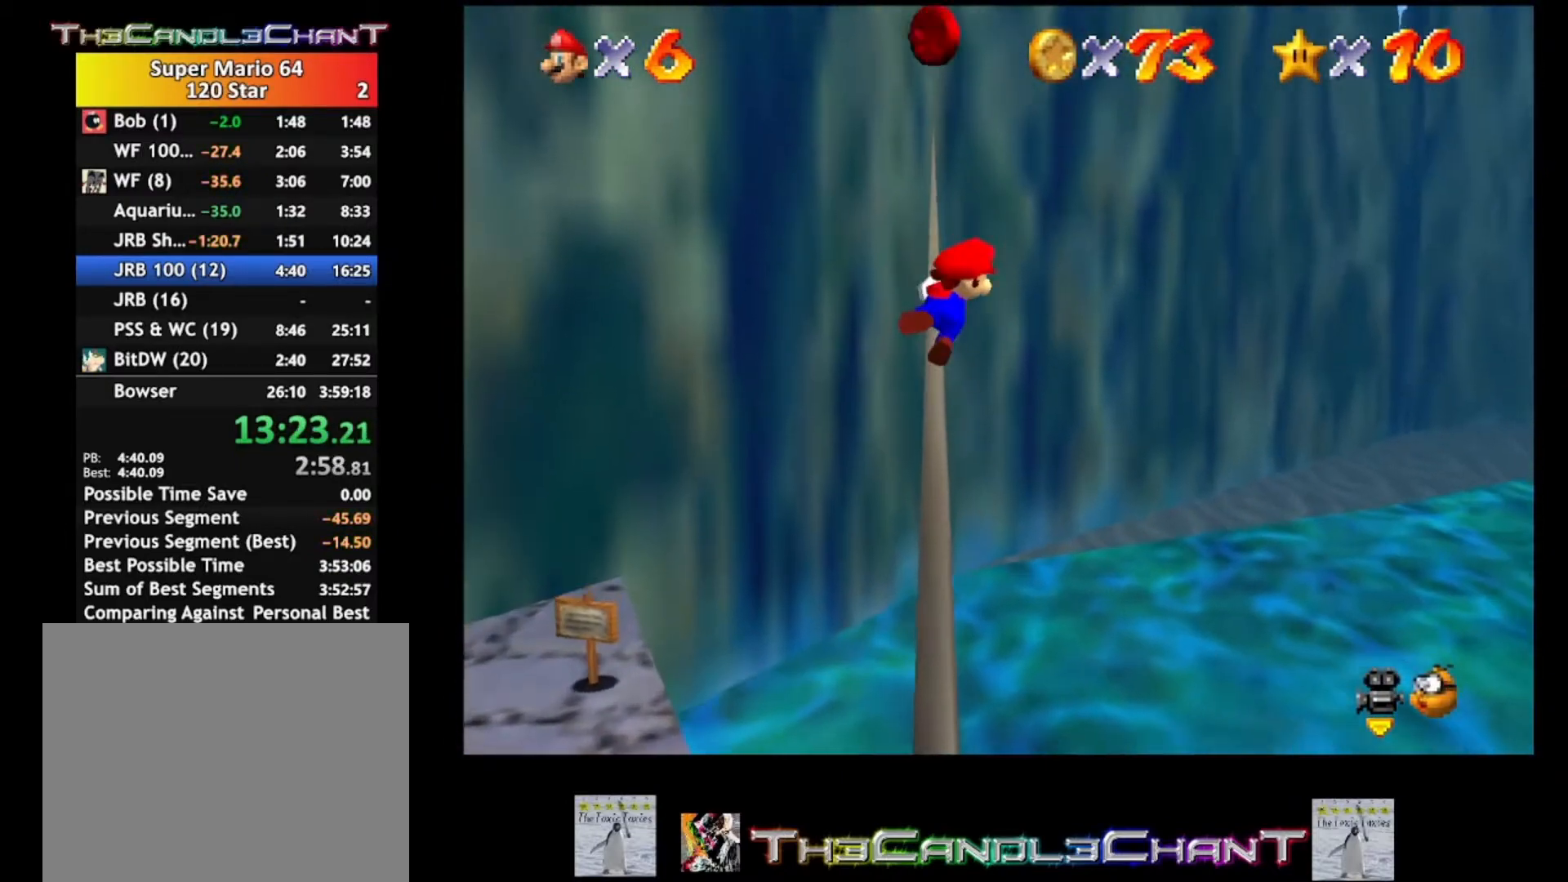
{"buttons": [], "left_stick": "up", "right_stick": "center", "events": []}
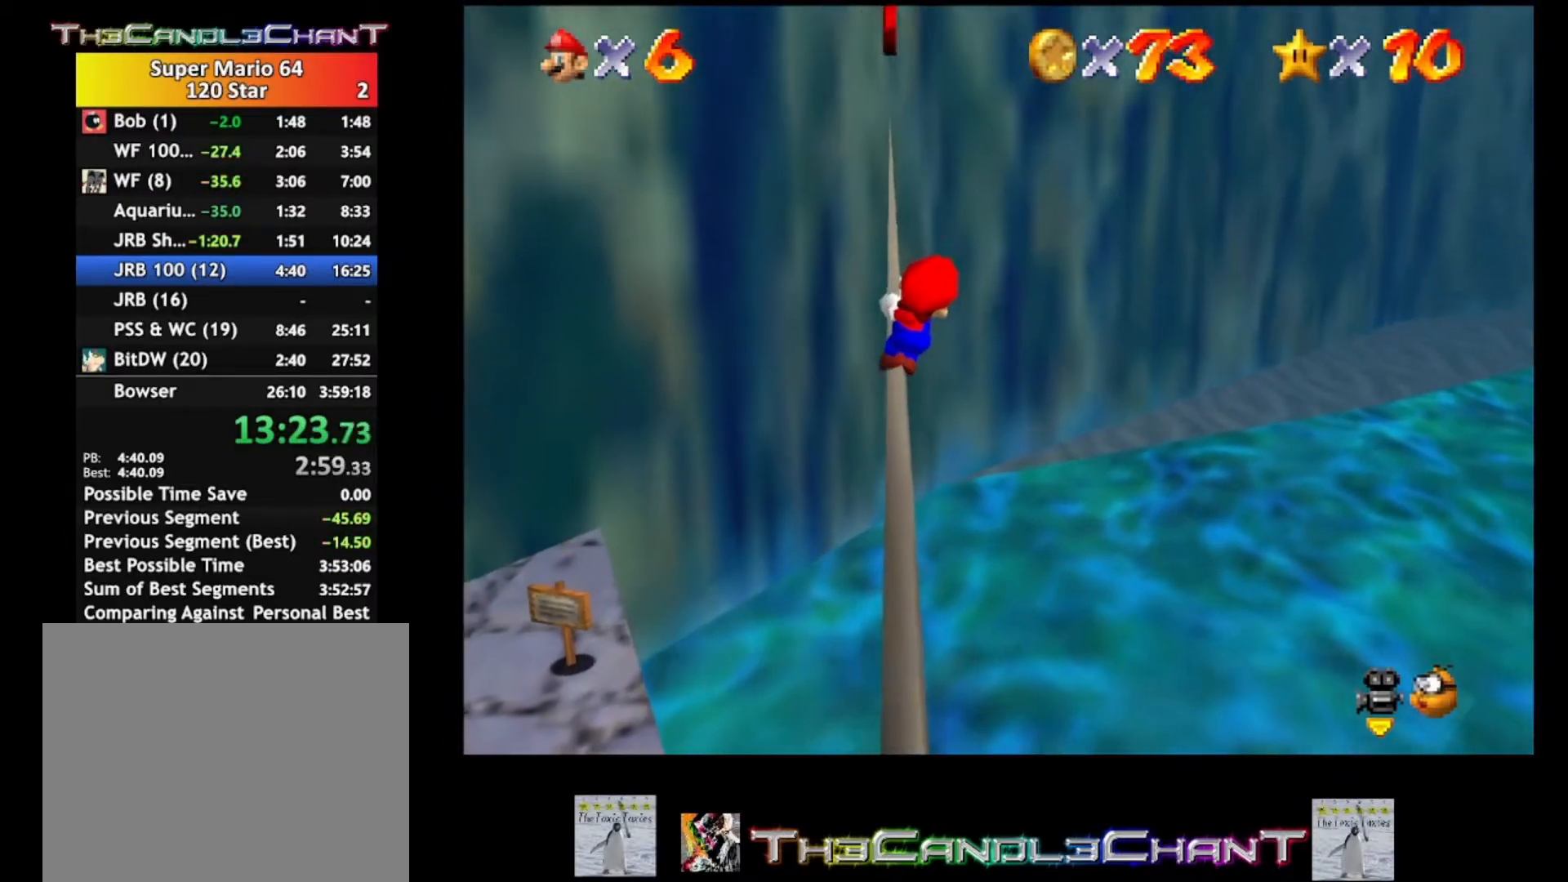
{"buttons": [], "left_stick": "up", "right_stick": "center", "events": []}
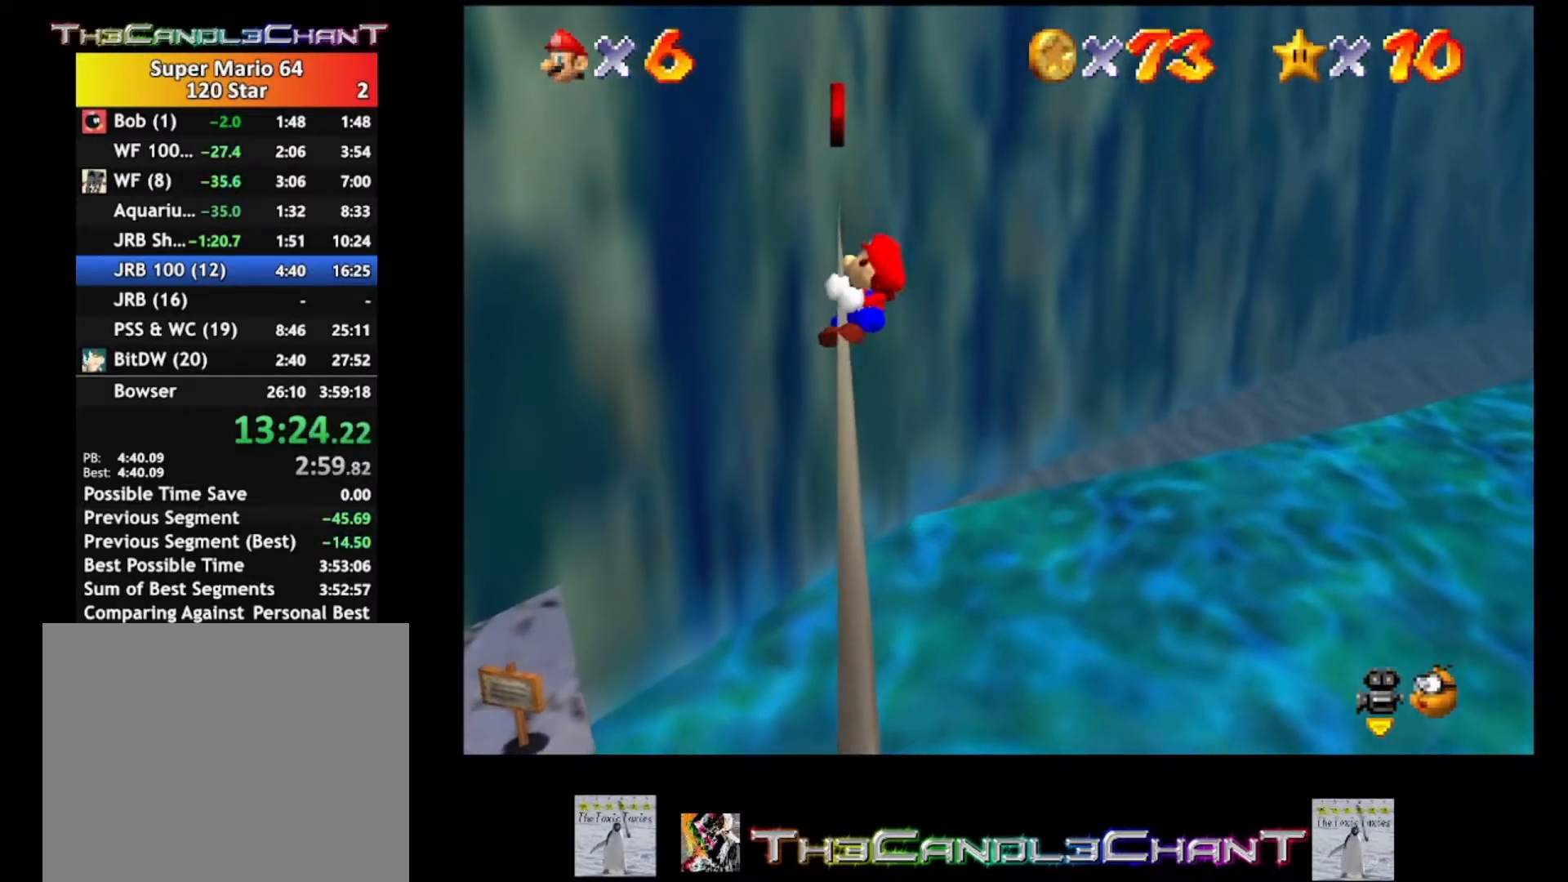
{"buttons": [], "left_stick": "up", "right_stick": "center", "events": []}
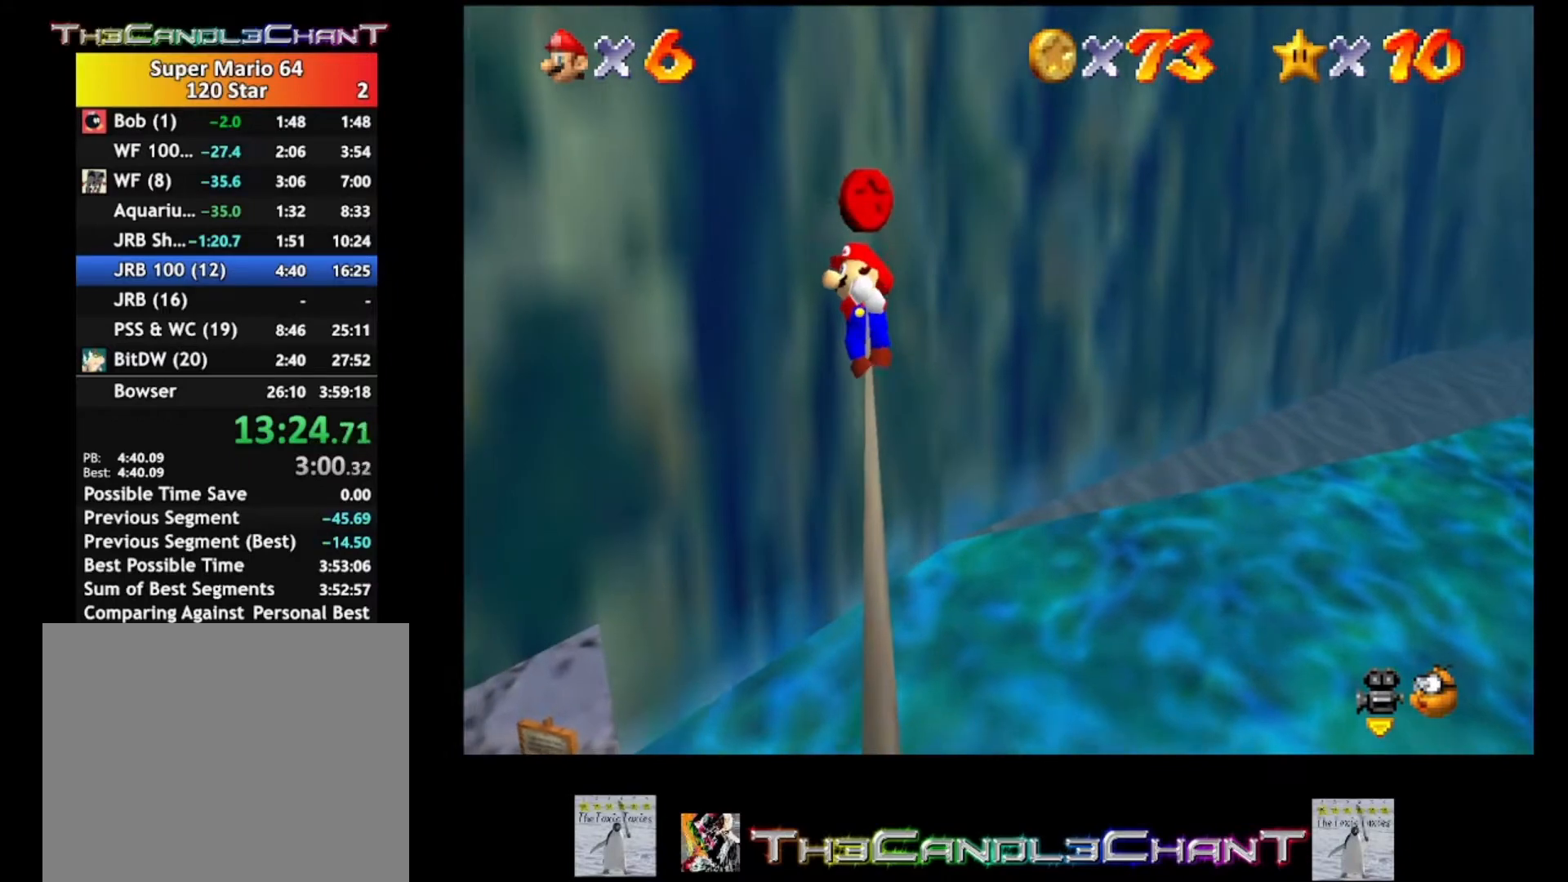
{"buttons": [], "left_stick": "left", "right_stick": "center", "events": [[67, "left_stick", "up-left"], [167, "left_stick", "left"]]}
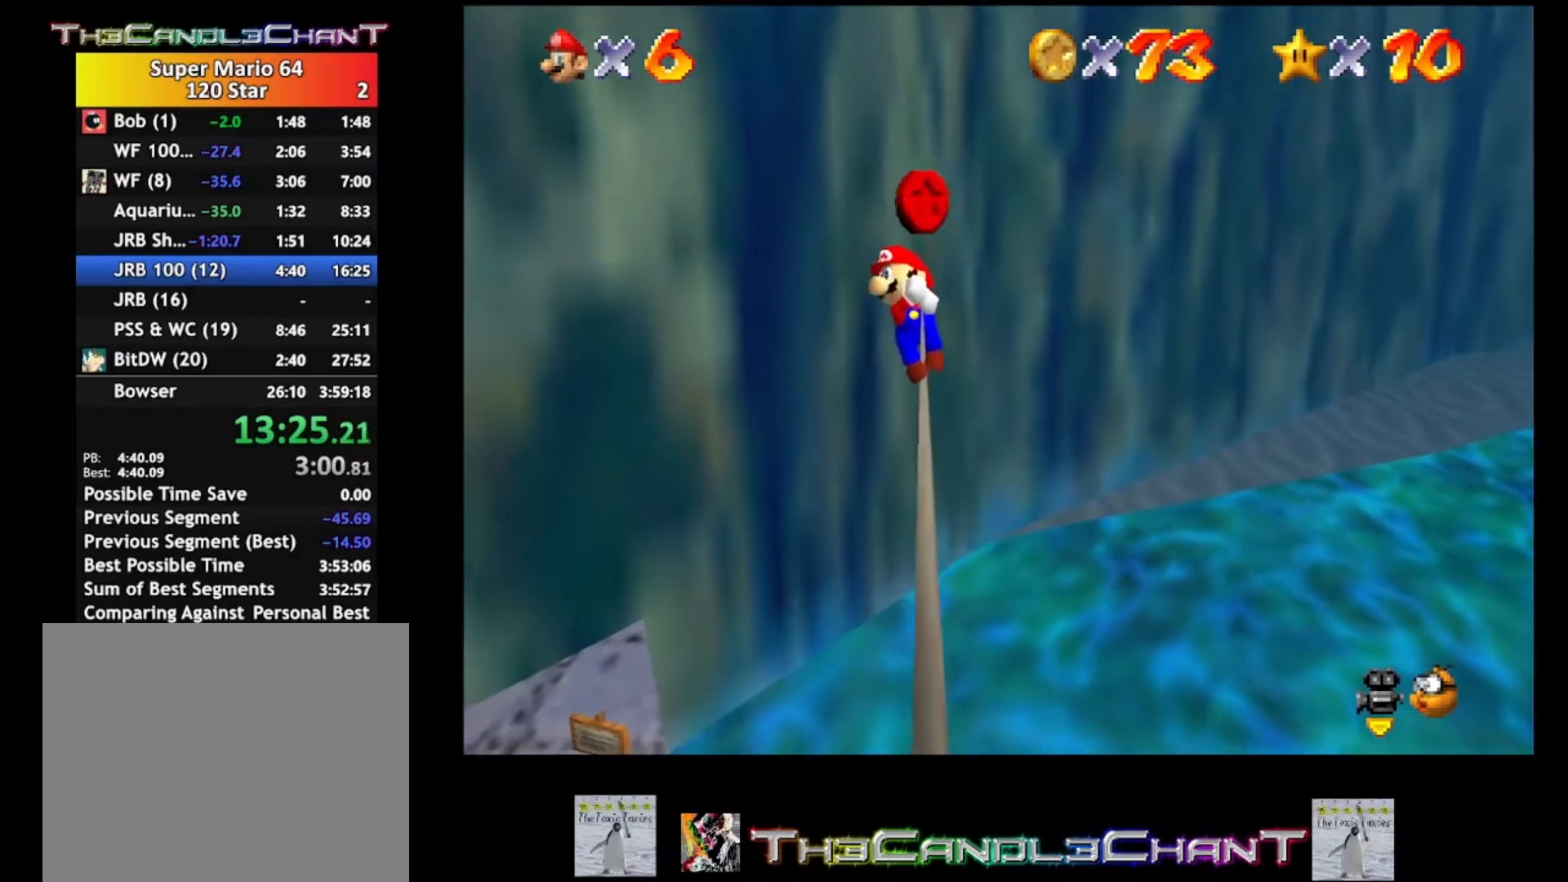
{"buttons": [], "left_stick": "left", "right_stick": "center", "events": []}
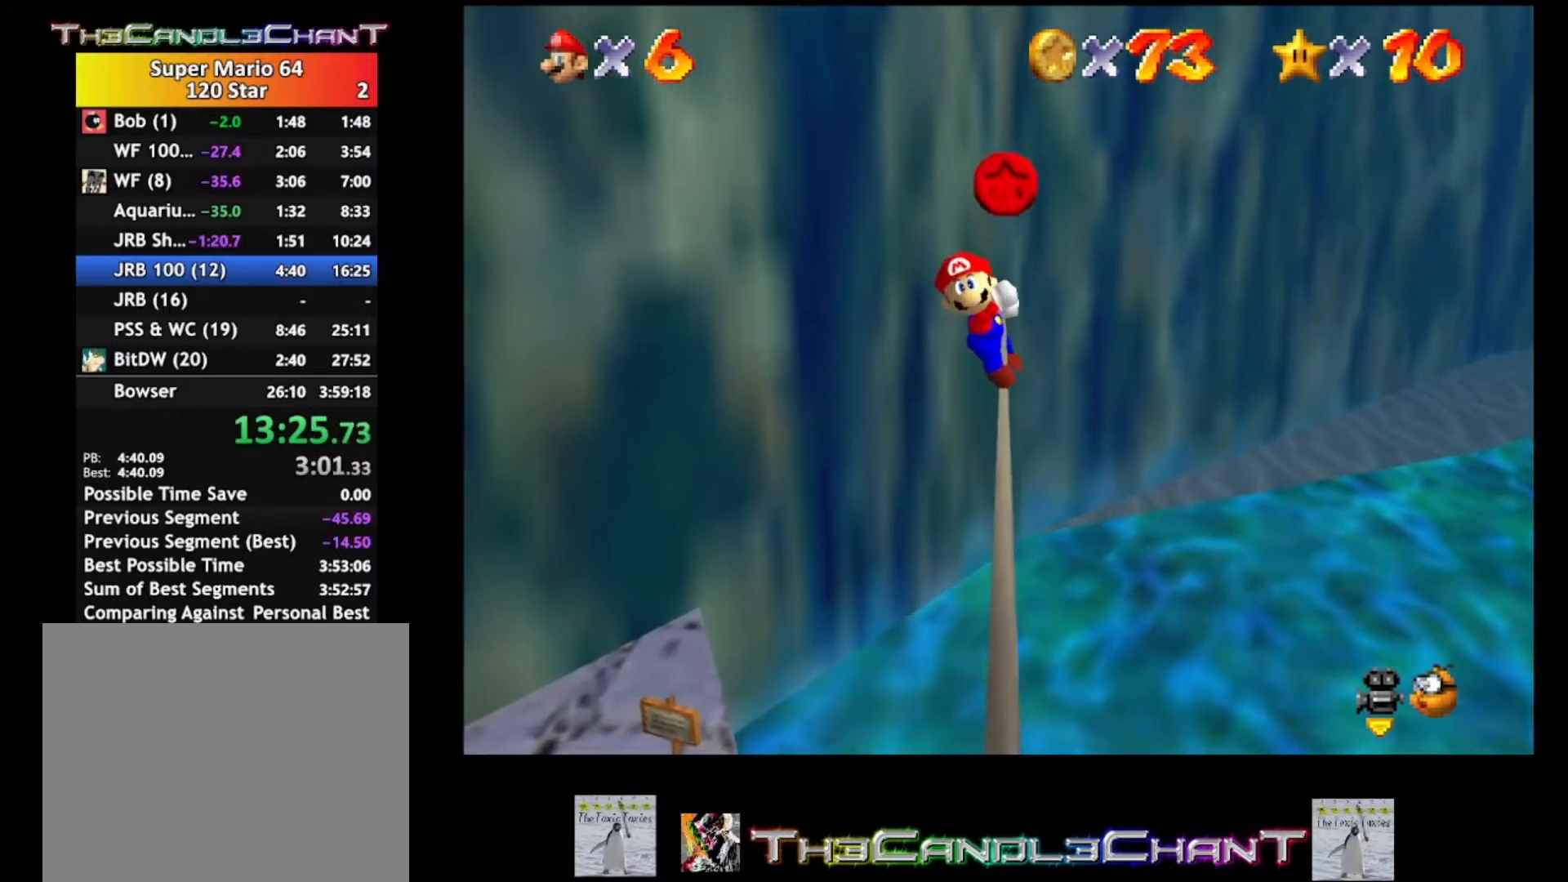
{"buttons": [], "left_stick": "left", "right_stick": "center", "events": [[133, "A", "down"], [267, "A", "up"]]}
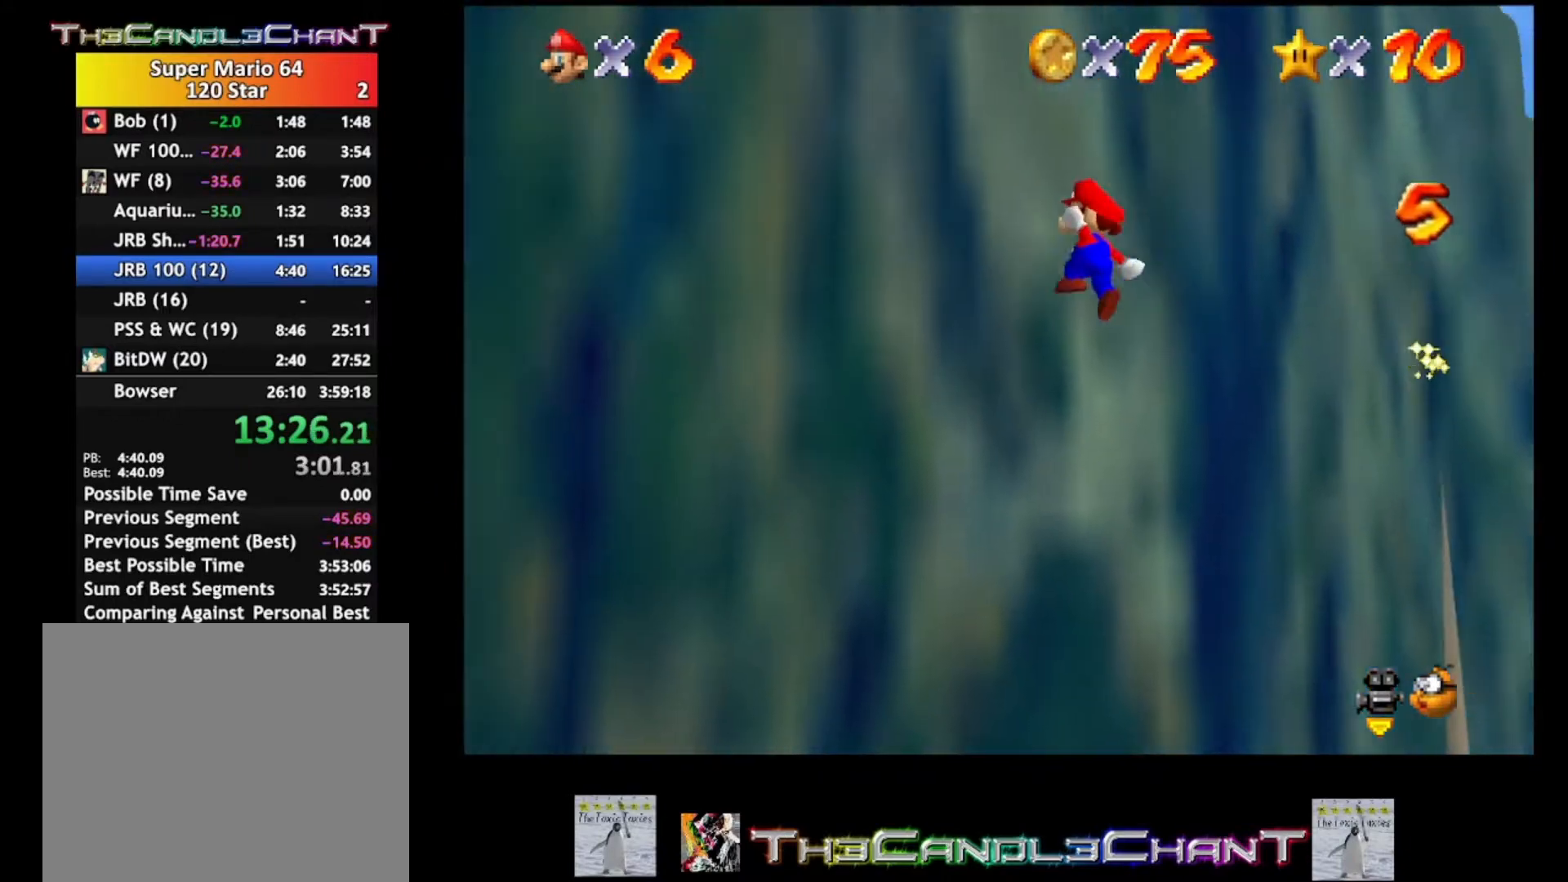
{"buttons": [], "left_stick": "down-left", "right_stick": "center", "events": [[100, "left_stick", "down-left"]]}
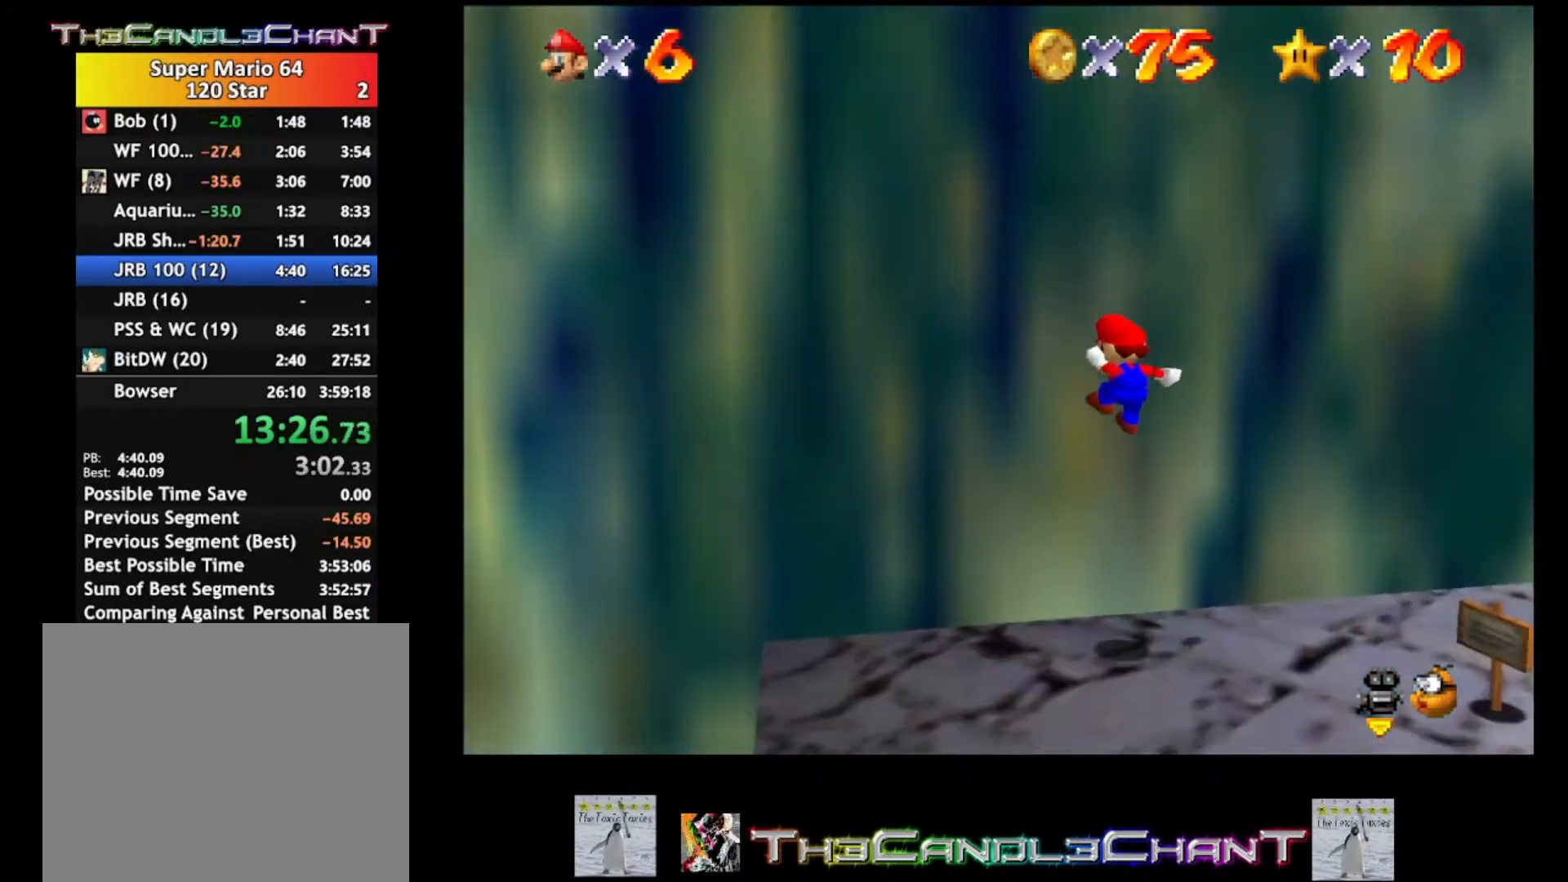
{"buttons": [], "left_stick": "down", "right_stick": "center", "events": [[133, "A", "down"], [267, "A", "up"], [500, "left_stick", "down"]]}
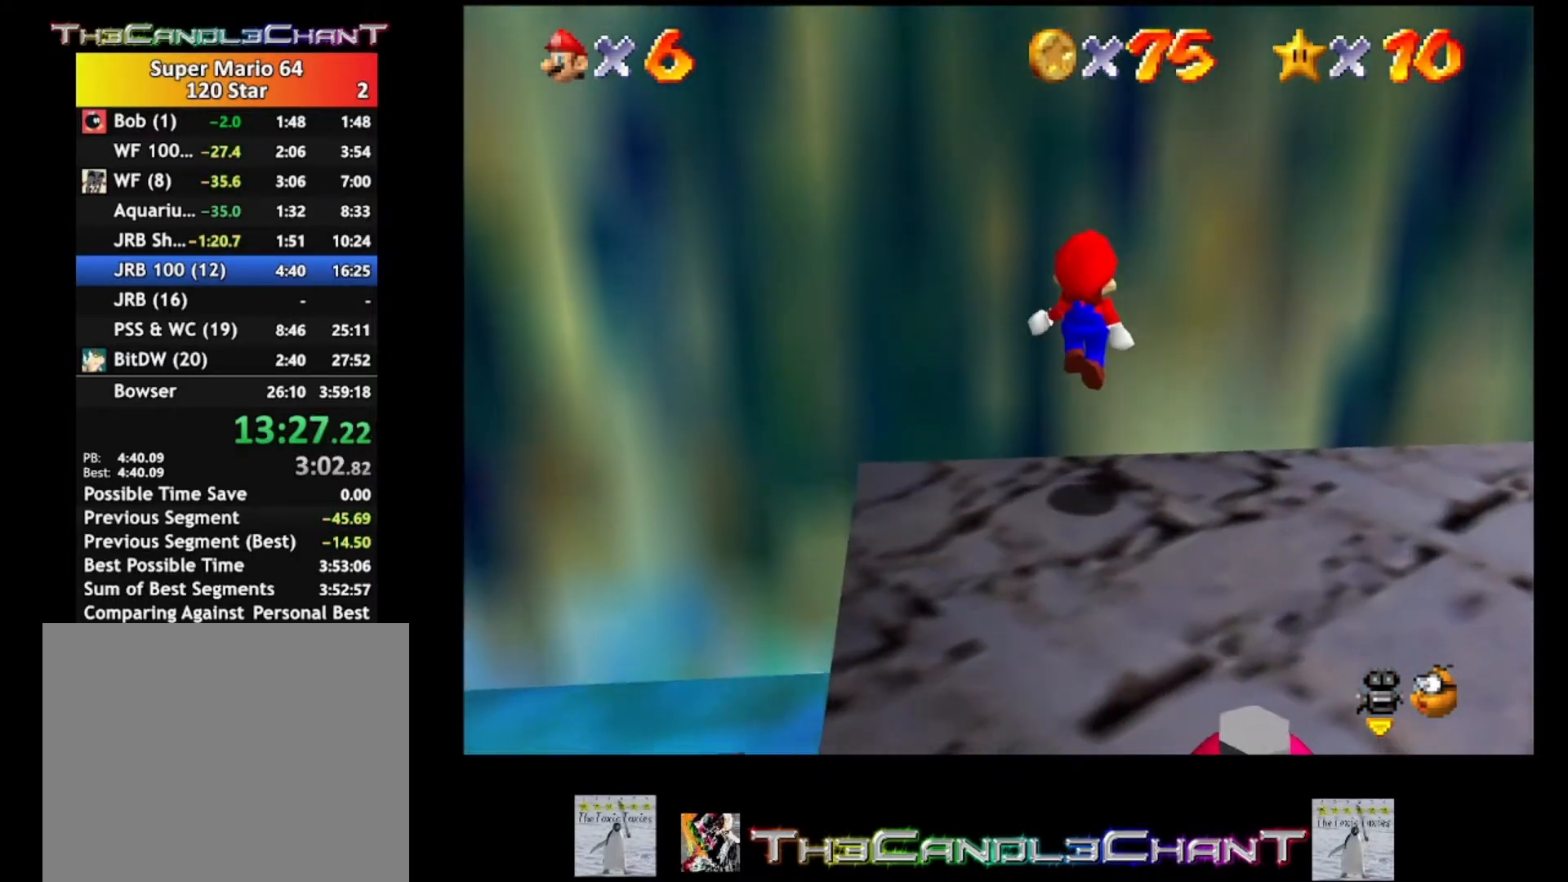
{"buttons": [], "left_stick": "center", "right_stick": "right", "events": [[267, "left_stick", "center"], [300, "right_stick", "right"]]}